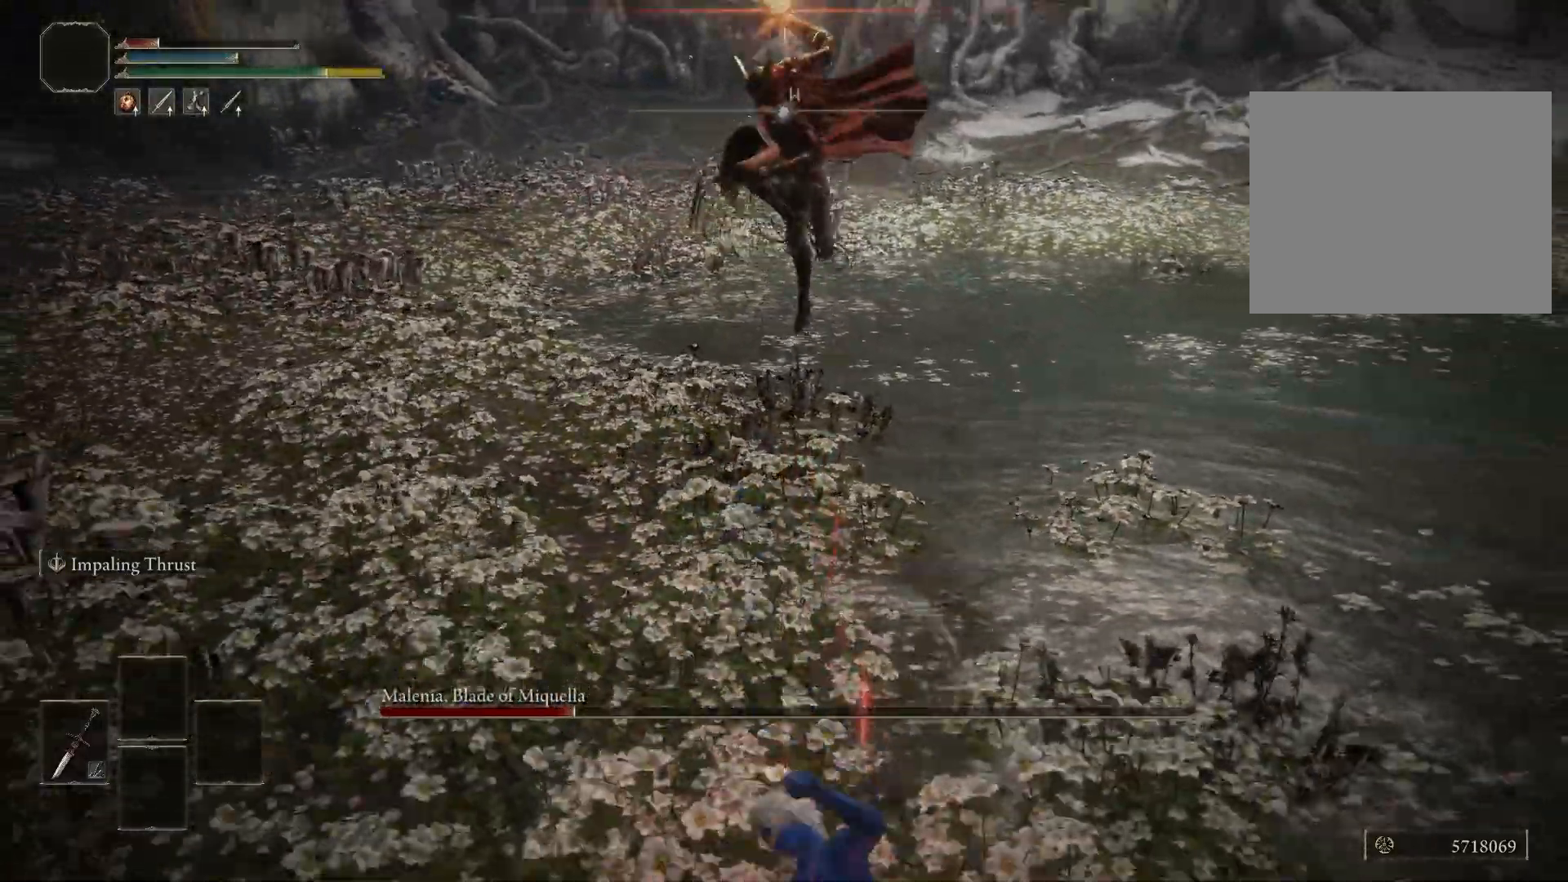
Gameplay with a controller (Xbox layout); each line is a JSON object with the inputs held at the frame after it. "events" lists button and stick changes between this image and that frame as [ms after this image, input, new state], when the widget could be followed in between.
{"buttons": [], "left_stick": "down", "right_stick": "center", "events": [[183, "left_stick", "down-right"], [367, "left_stick", "down"], [417, "B", "down"], [483, "B", "up"]]}
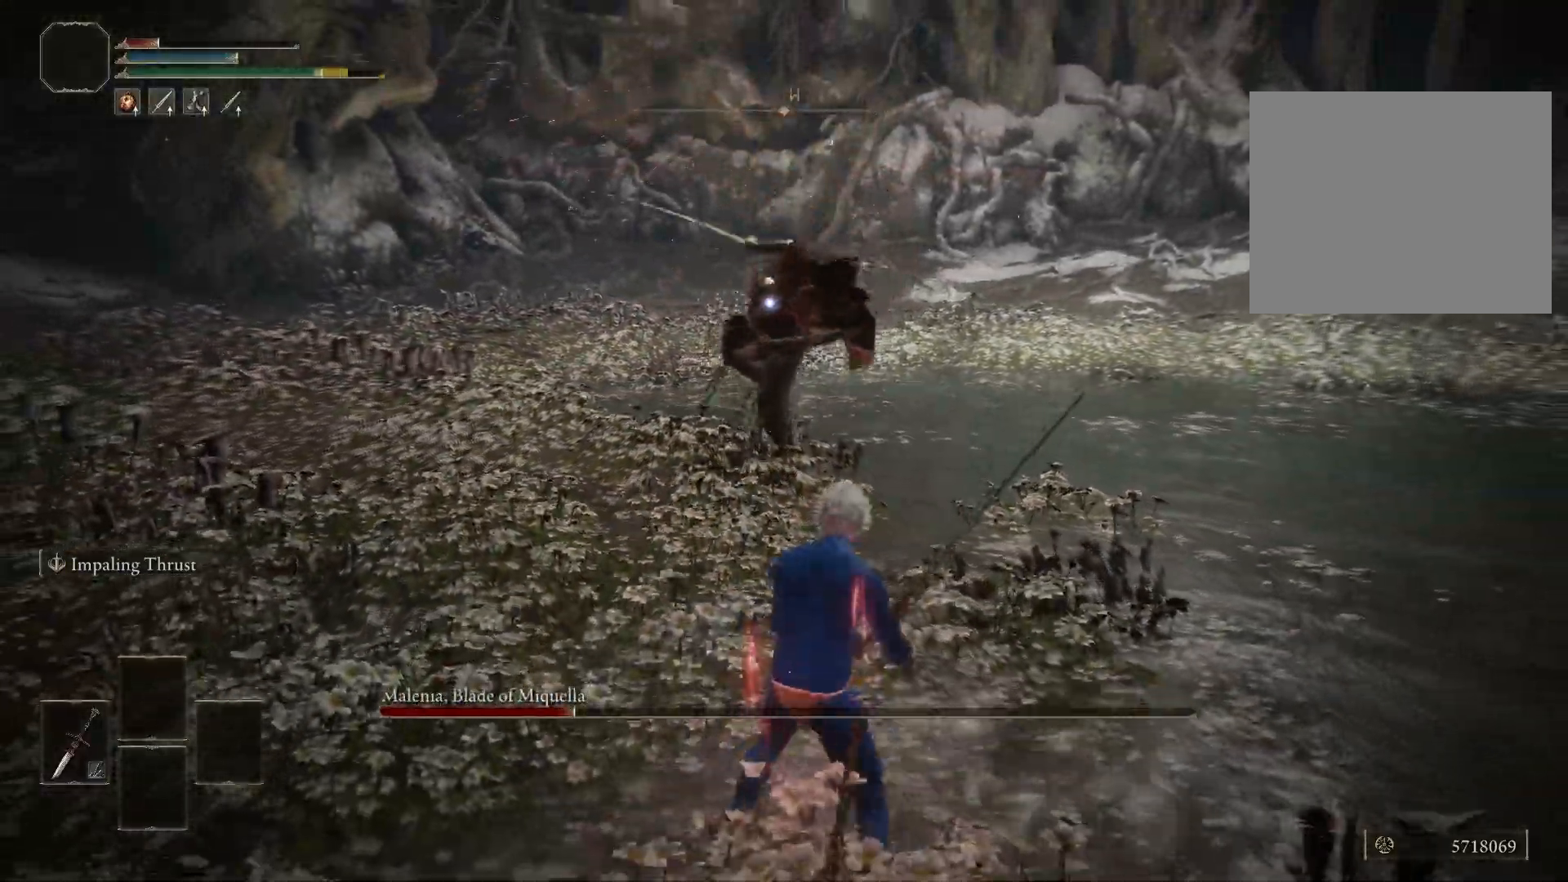
{"buttons": [], "left_stick": "center", "right_stick": "center", "events": [[400, "left_stick", "center"]]}
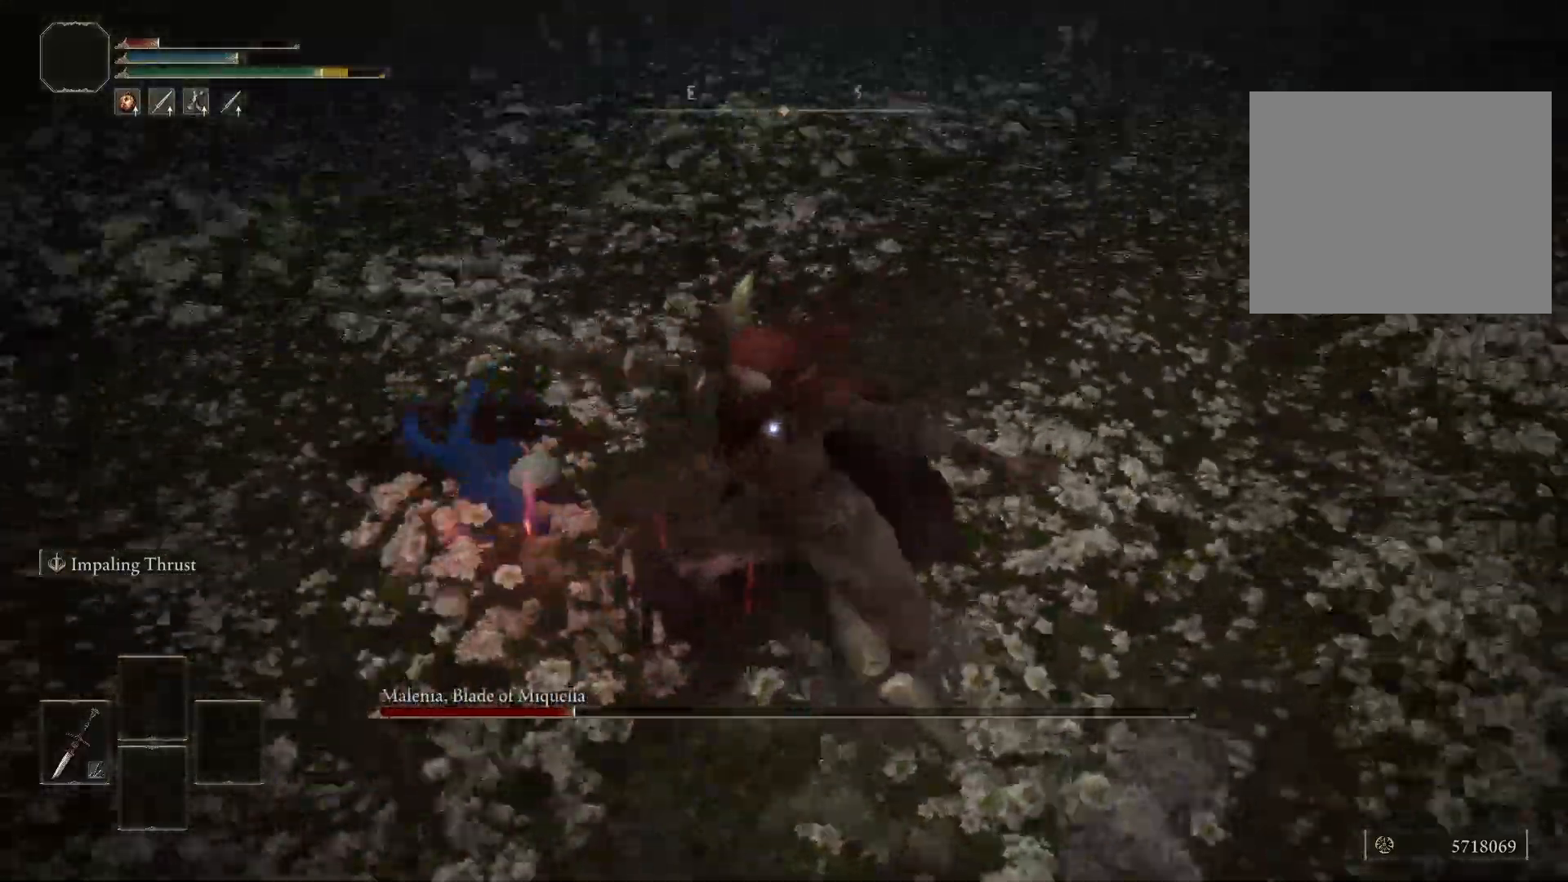
{"buttons": [], "left_stick": "up", "right_stick": "center", "events": [[283, "left_stick", "up-right"], [450, "left_stick", "up"]]}
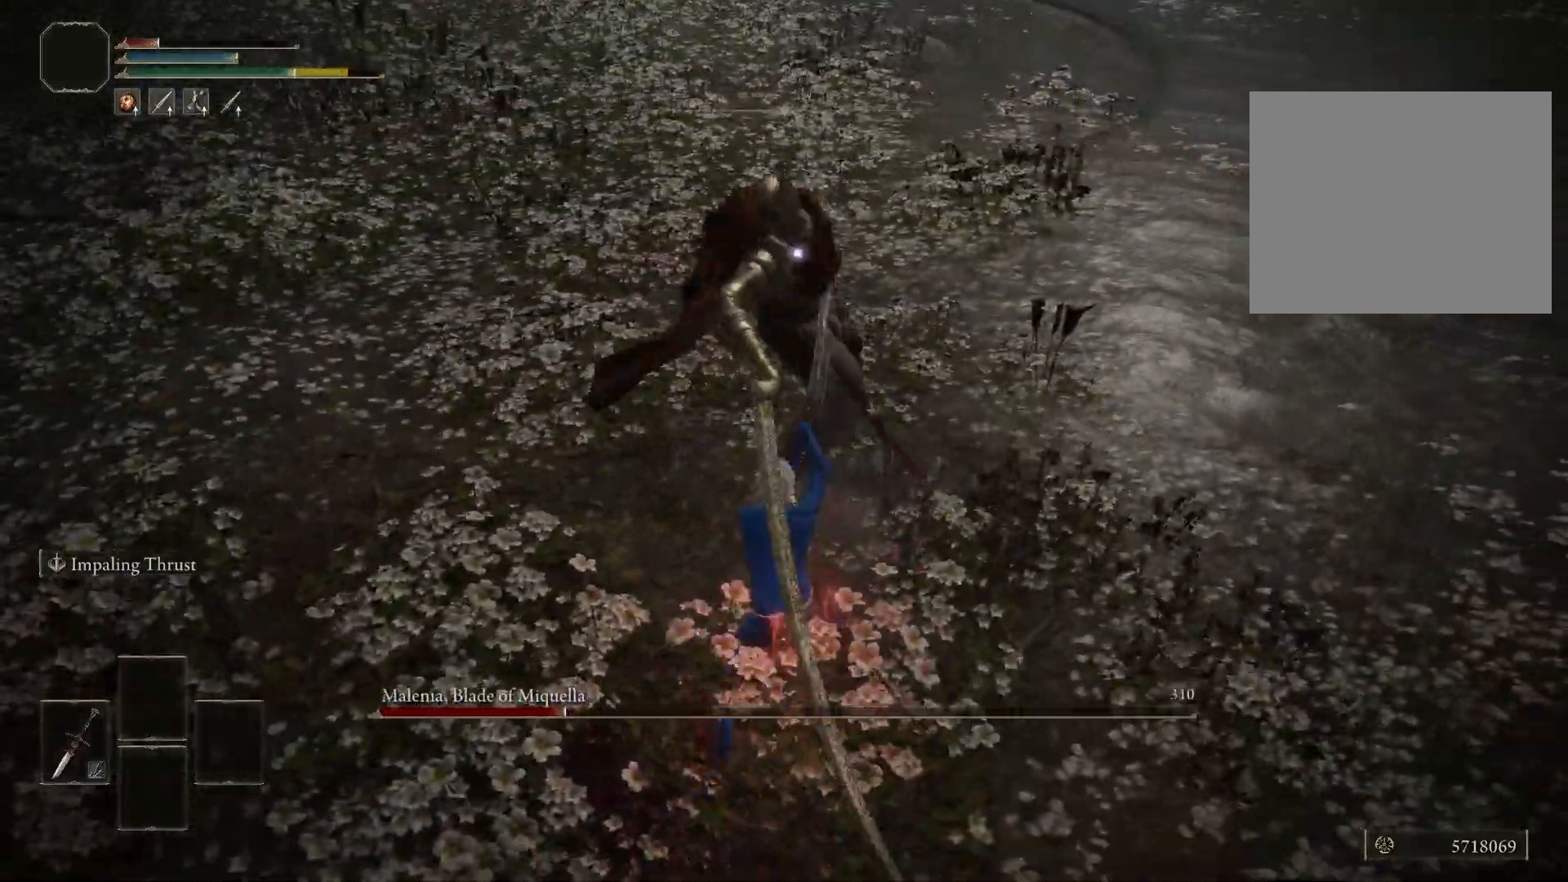
{"buttons": [], "left_stick": "up-right", "right_stick": "center", "events": [[133, "left_stick", "up-right"]]}
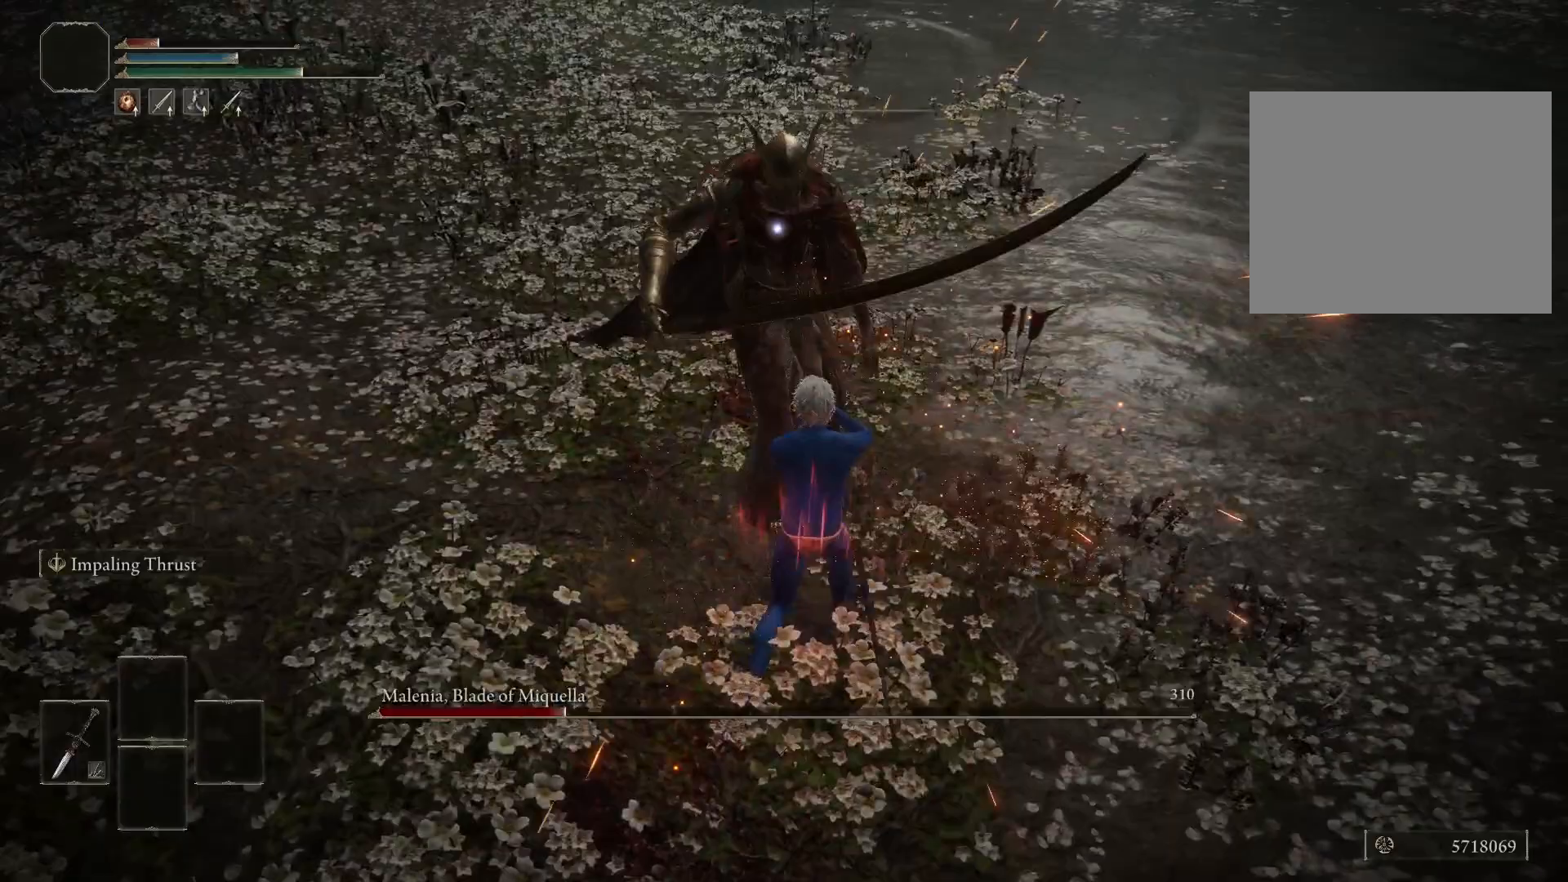
{"buttons": [], "left_stick": "up-right", "right_stick": "center", "events": []}
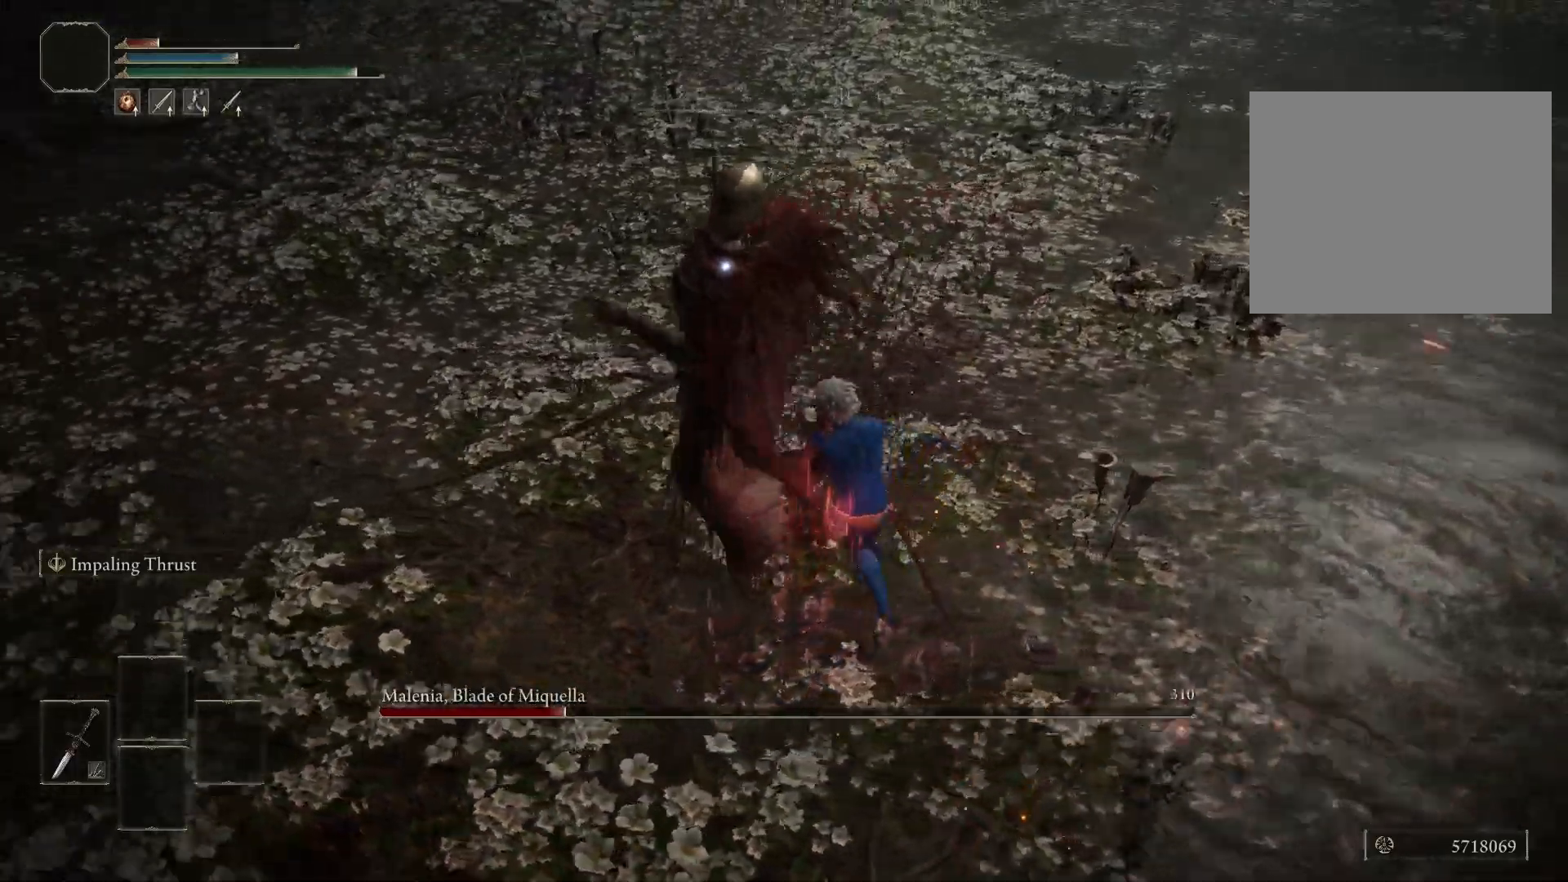
{"buttons": [], "left_stick": "down", "right_stick": "center", "events": [[333, "left_stick", "down-right"], [383, "left_stick", "down"]]}
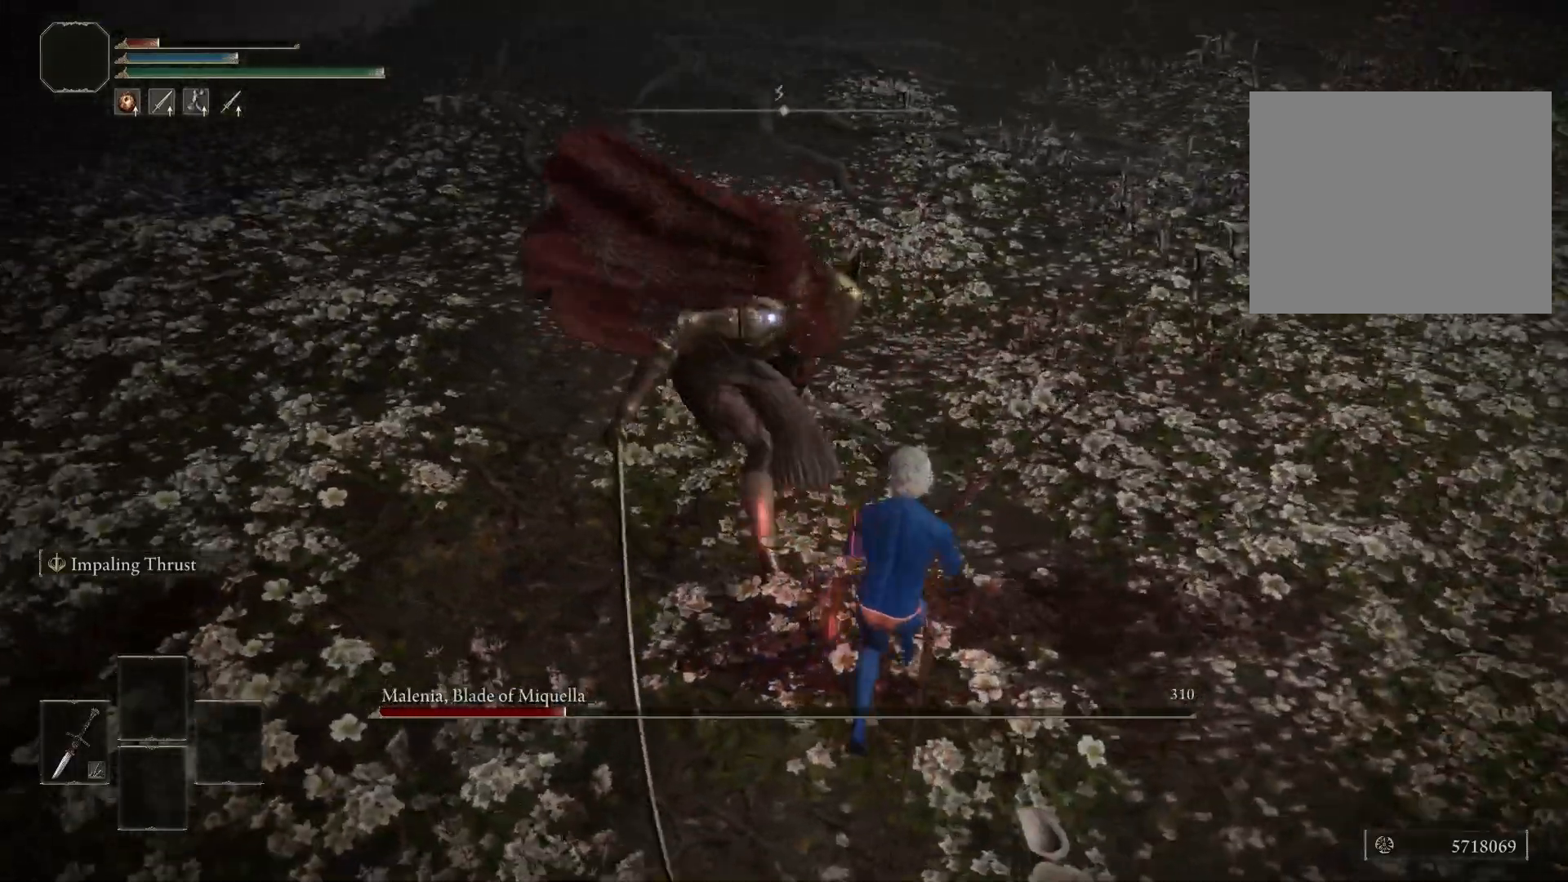
{"buttons": [], "left_stick": "down-right", "right_stick": "center", "events": [[50, "B", "down"], [133, "B", "up"], [450, "left_stick", "down-right"]]}
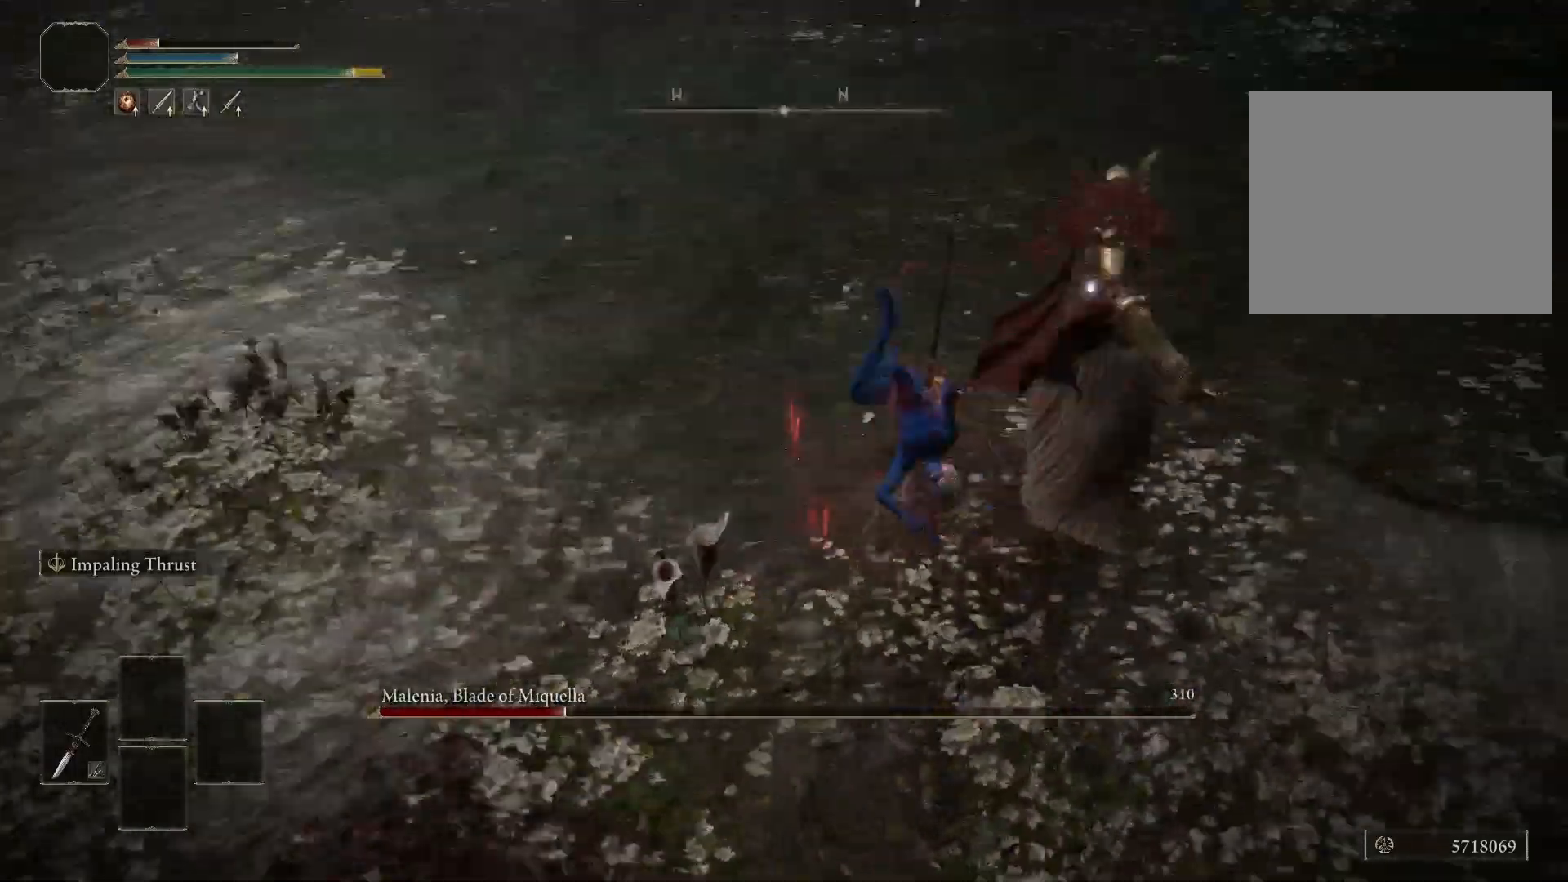
{"buttons": [], "left_stick": "up", "right_stick": "center", "events": [[33, "left_stick", "right"], [150, "left_stick", "up-right"], [300, "left_stick", "up"]]}
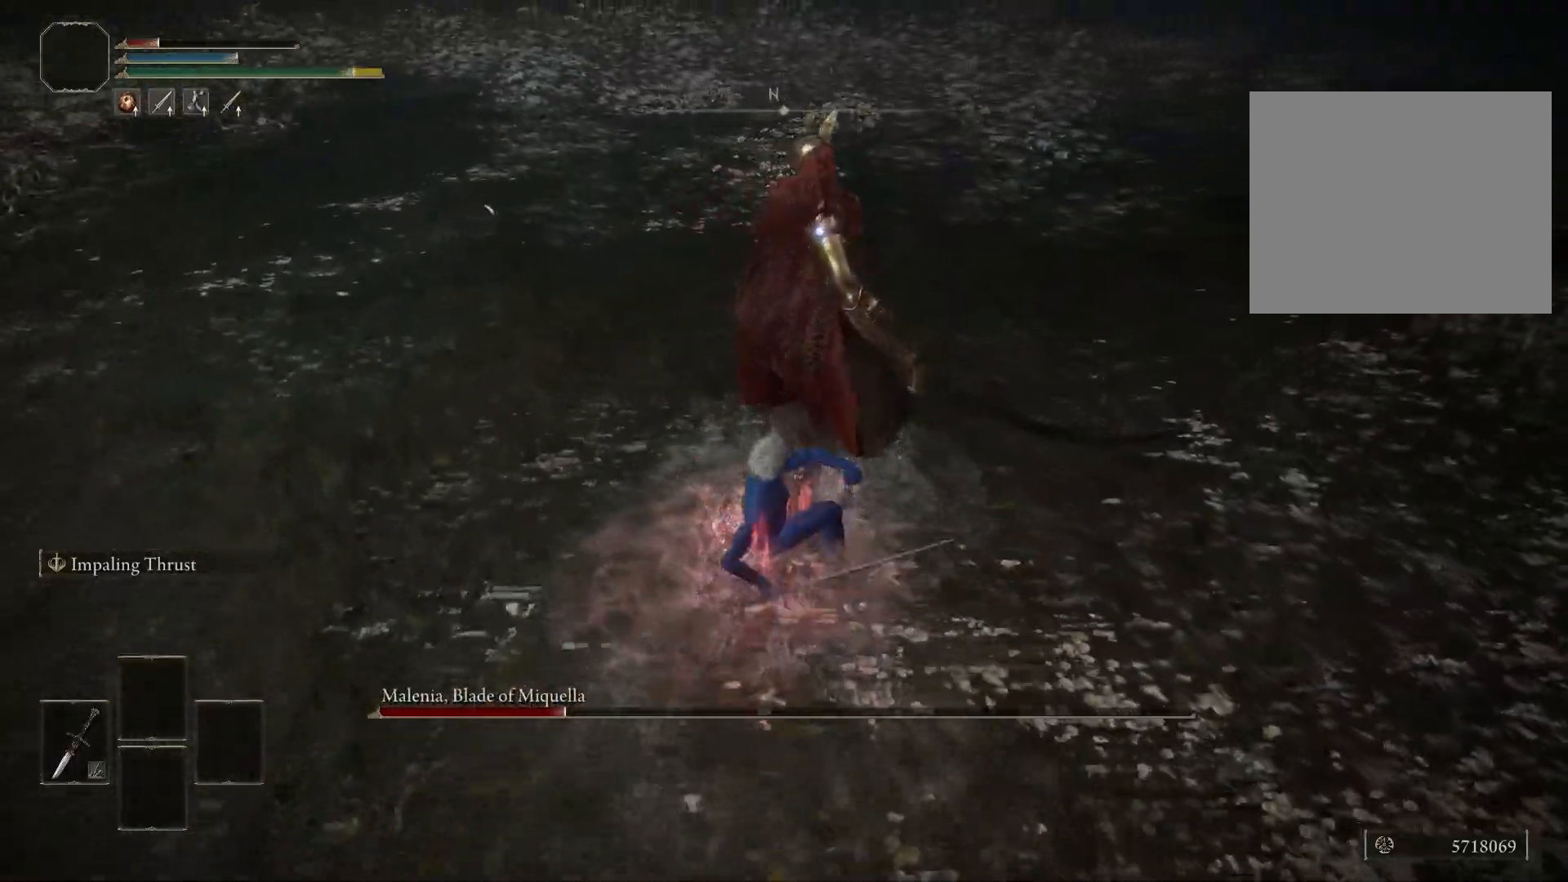
{"buttons": [], "left_stick": "center", "right_stick": "center", "events": [[33, "R1", "down"], [100, "R1", "up"], [250, "left_stick", "center"]]}
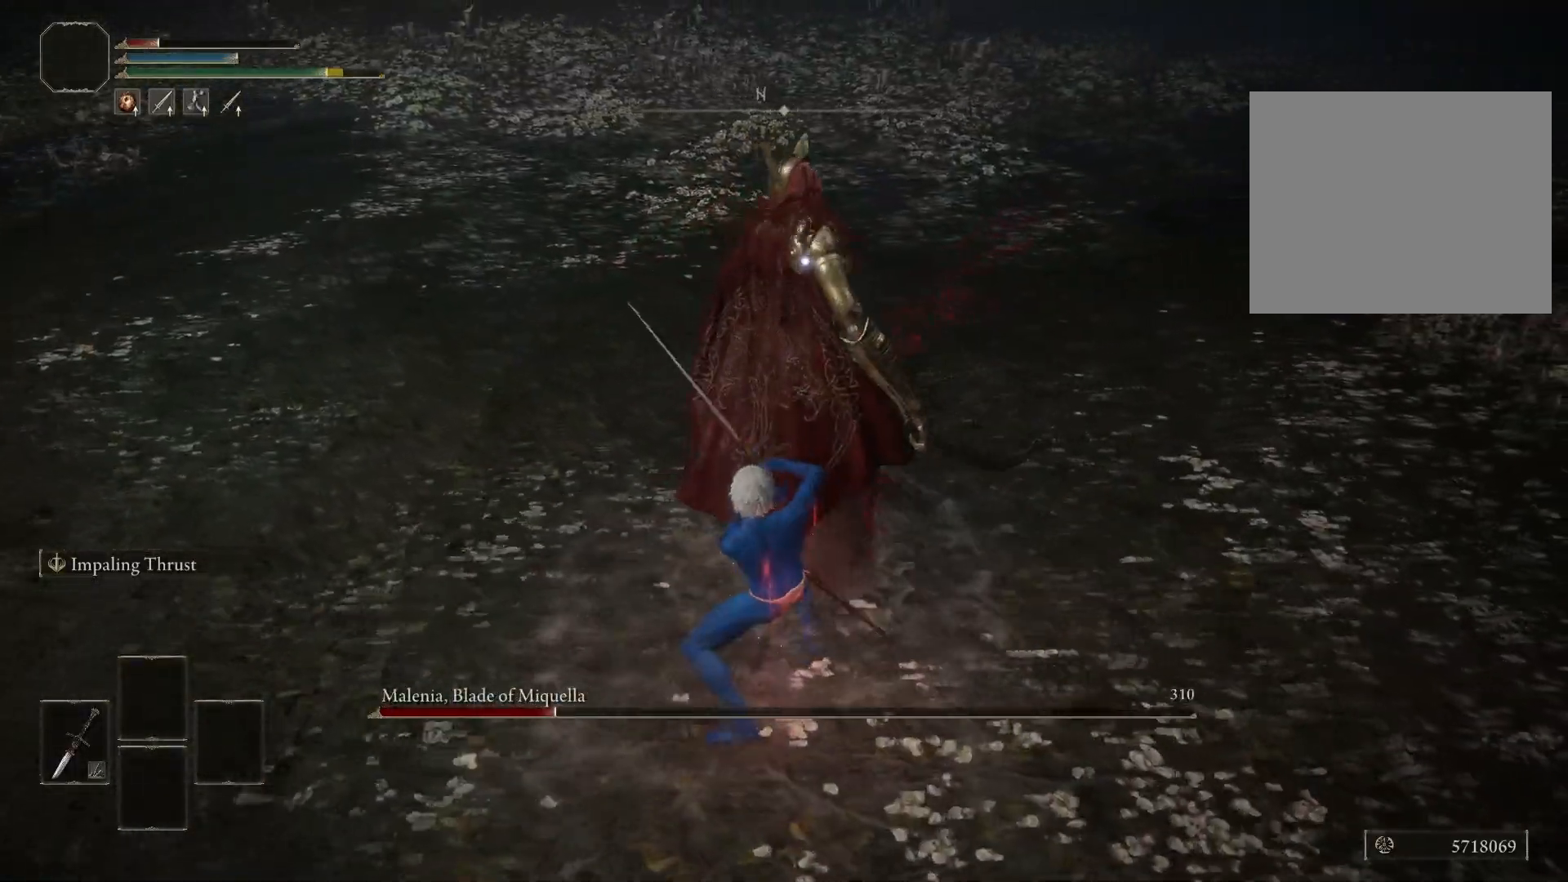
{"buttons": [], "left_stick": "up-right", "right_stick": "center", "events": [[217, "left_stick", "up-right"]]}
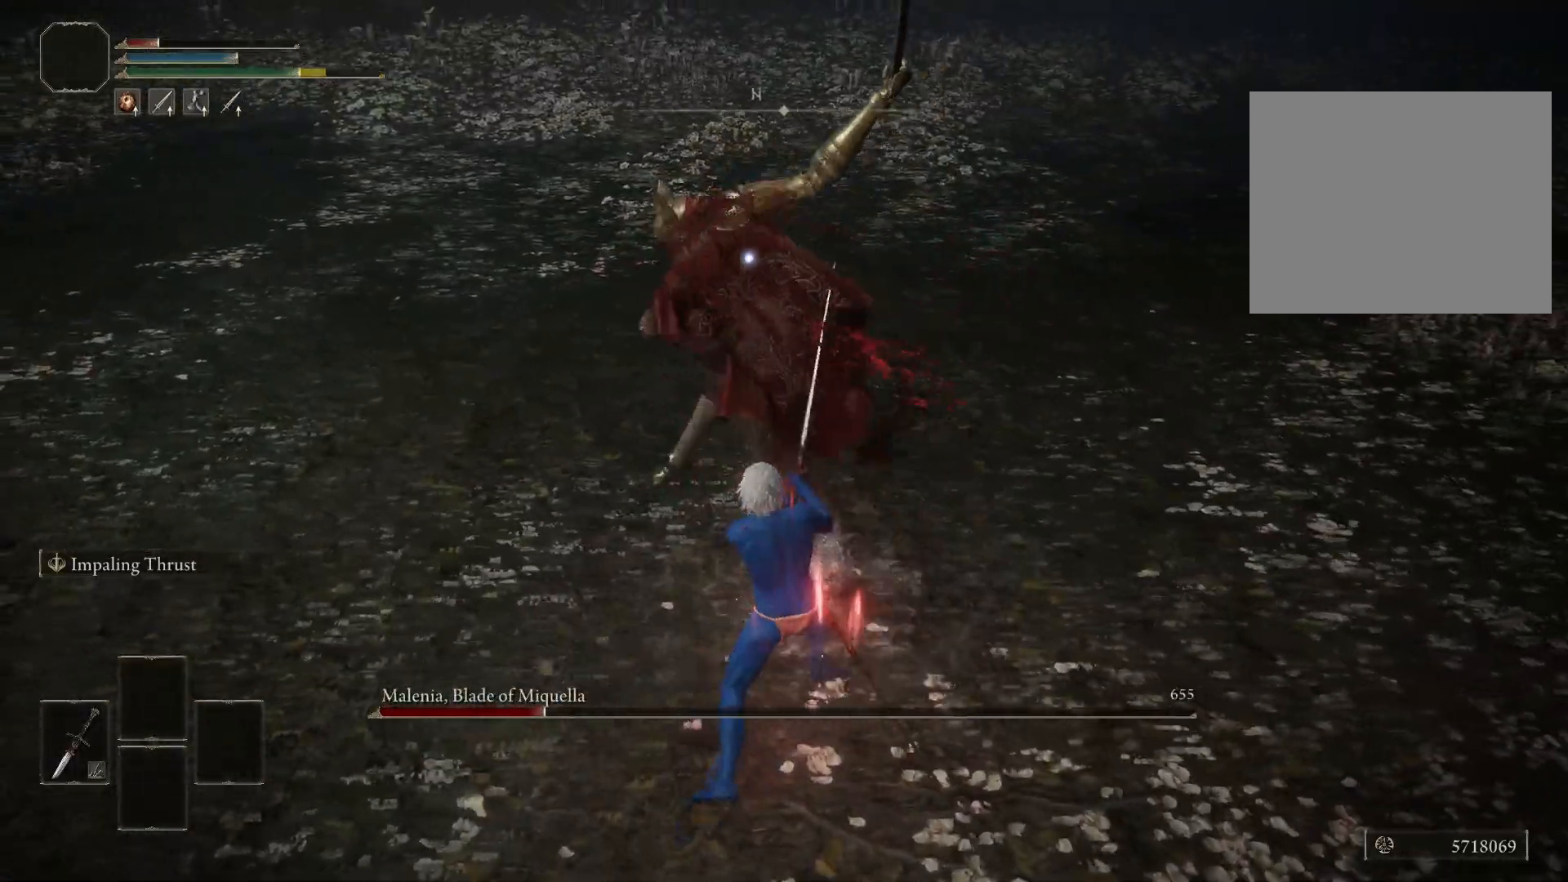
{"buttons": [], "left_stick": "up-right", "right_stick": "center", "events": []}
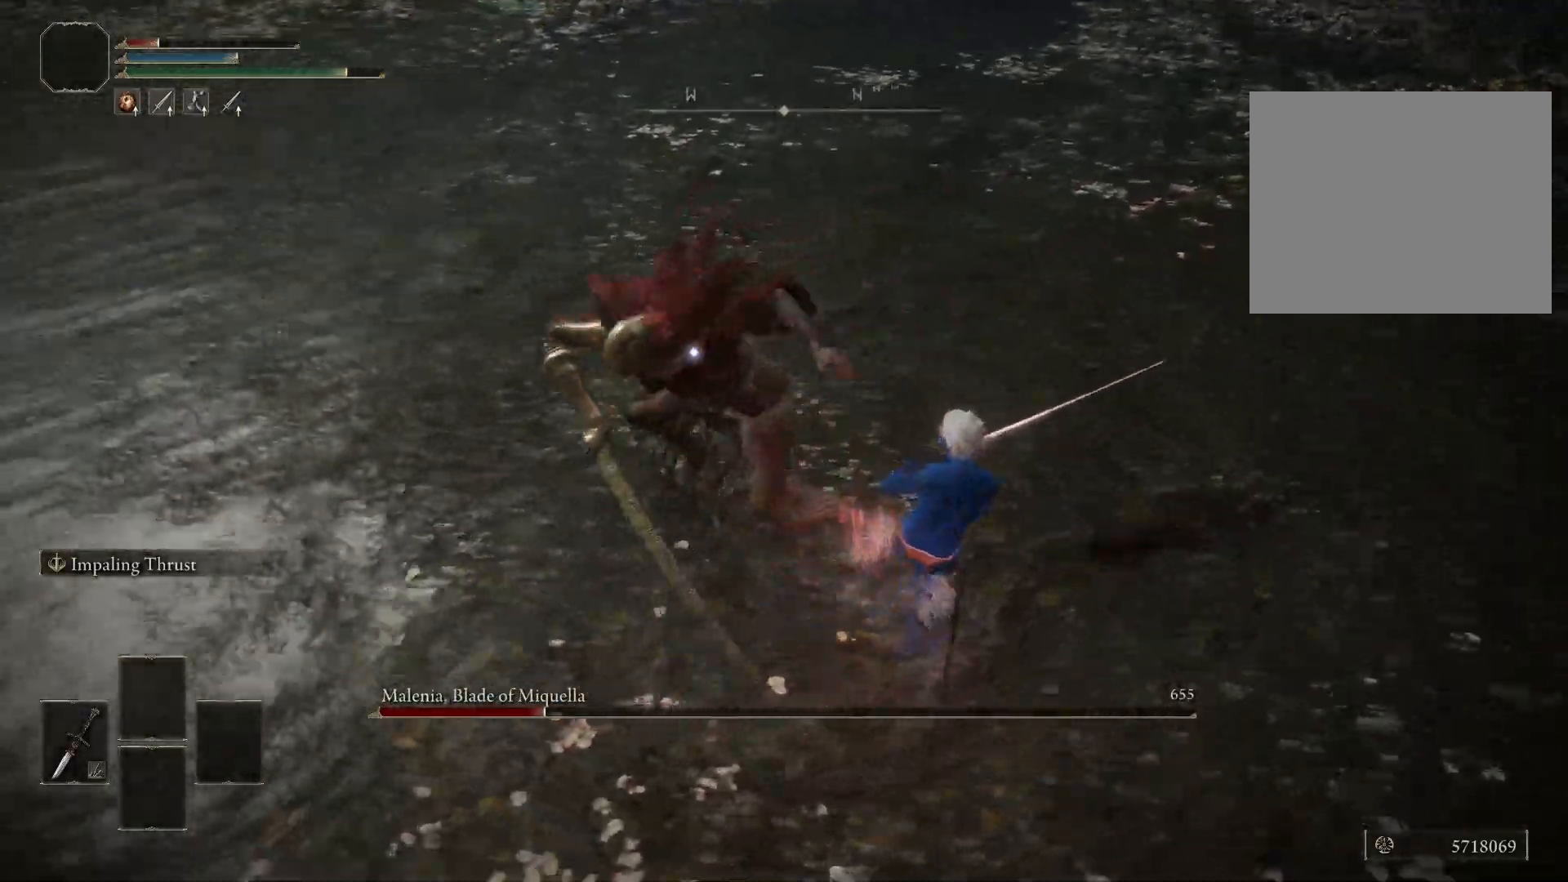
{"buttons": [], "left_stick": "down-left", "right_stick": "center", "events": [[383, "left_stick", "up-left"], [483, "left_stick", "down-left"]]}
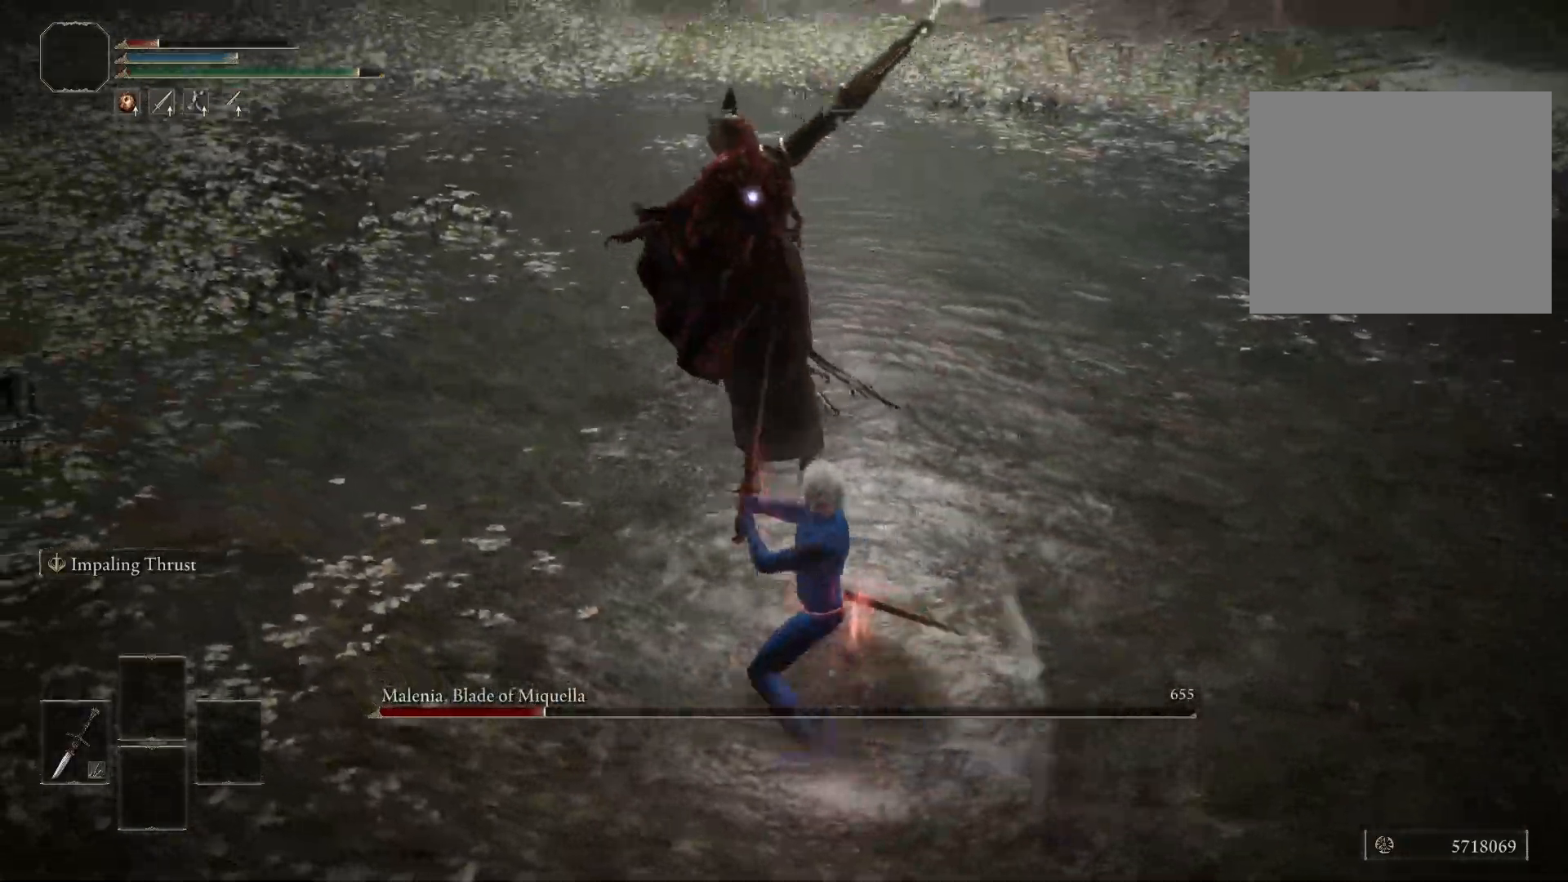
{"buttons": [], "left_stick": "down", "right_stick": "center", "events": [[117, "left_stick", "down"]]}
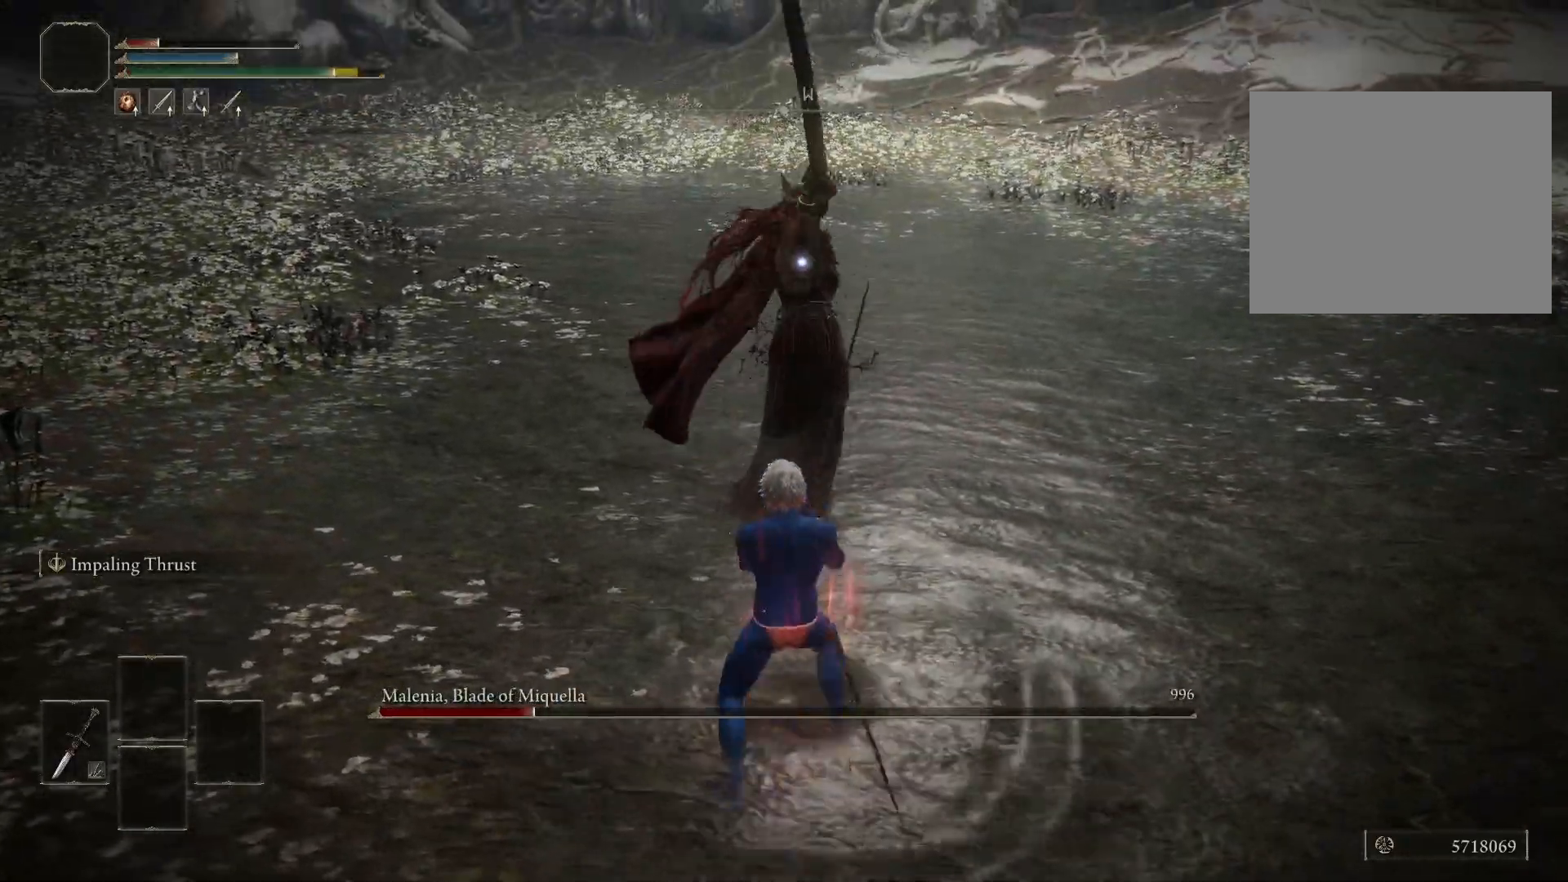
{"buttons": [], "left_stick": "down", "right_stick": "center", "events": []}
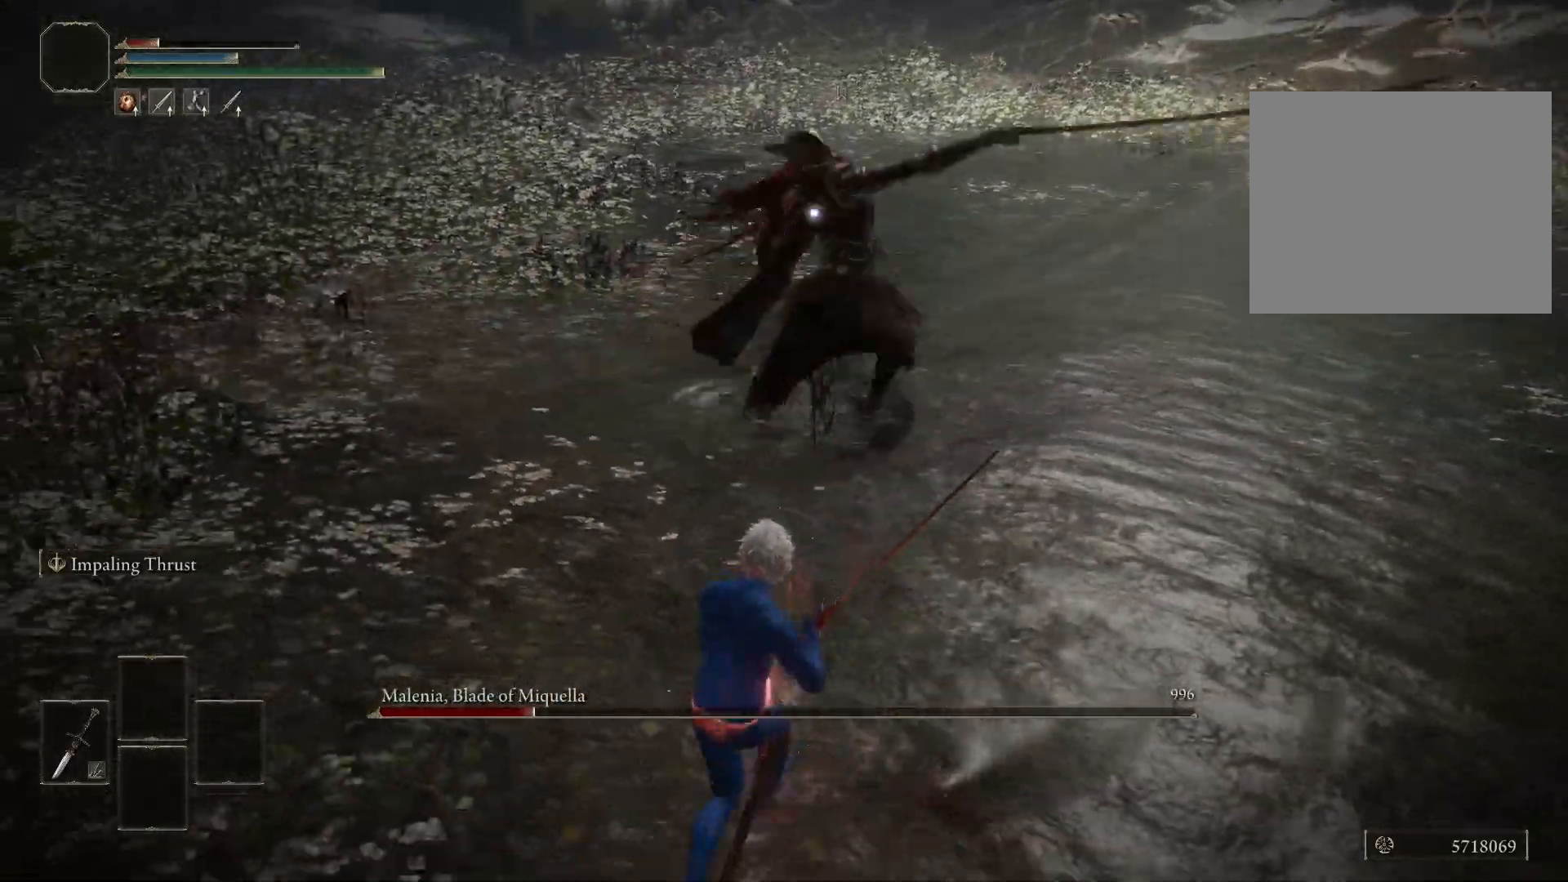
{"buttons": ["B"], "left_stick": "center", "right_stick": "center", "events": [[67, "B", "down"], [83, "left_stick", "right"], [150, "left_stick", "up"], [250, "left_stick", "center"]]}
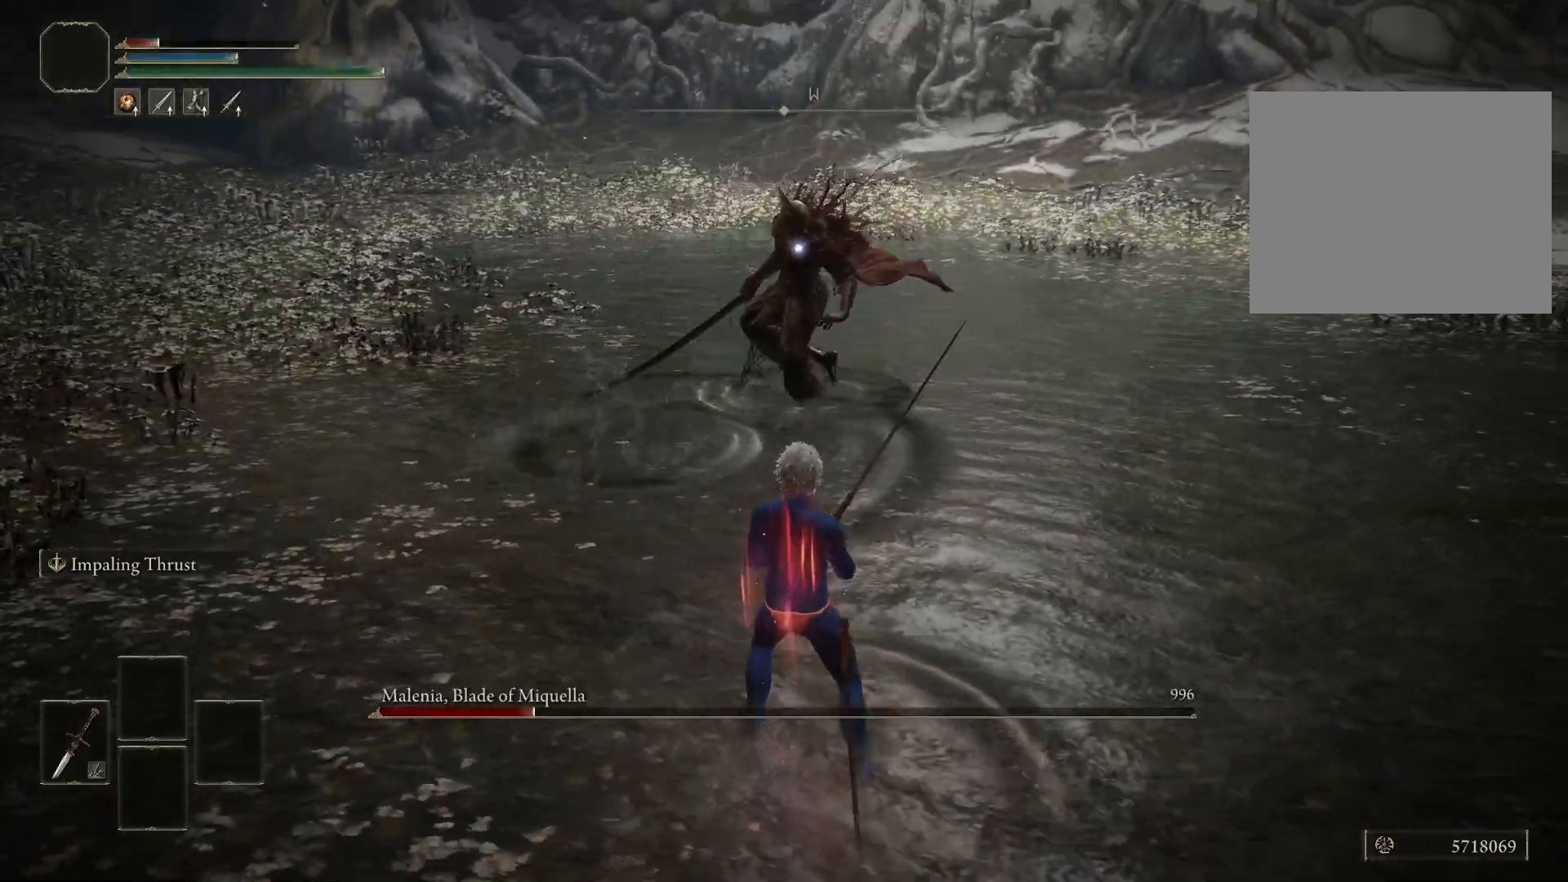
{"buttons": ["B"], "left_stick": "up-right", "right_stick": "center", "events": [[433, "left_stick", "up-right"]]}
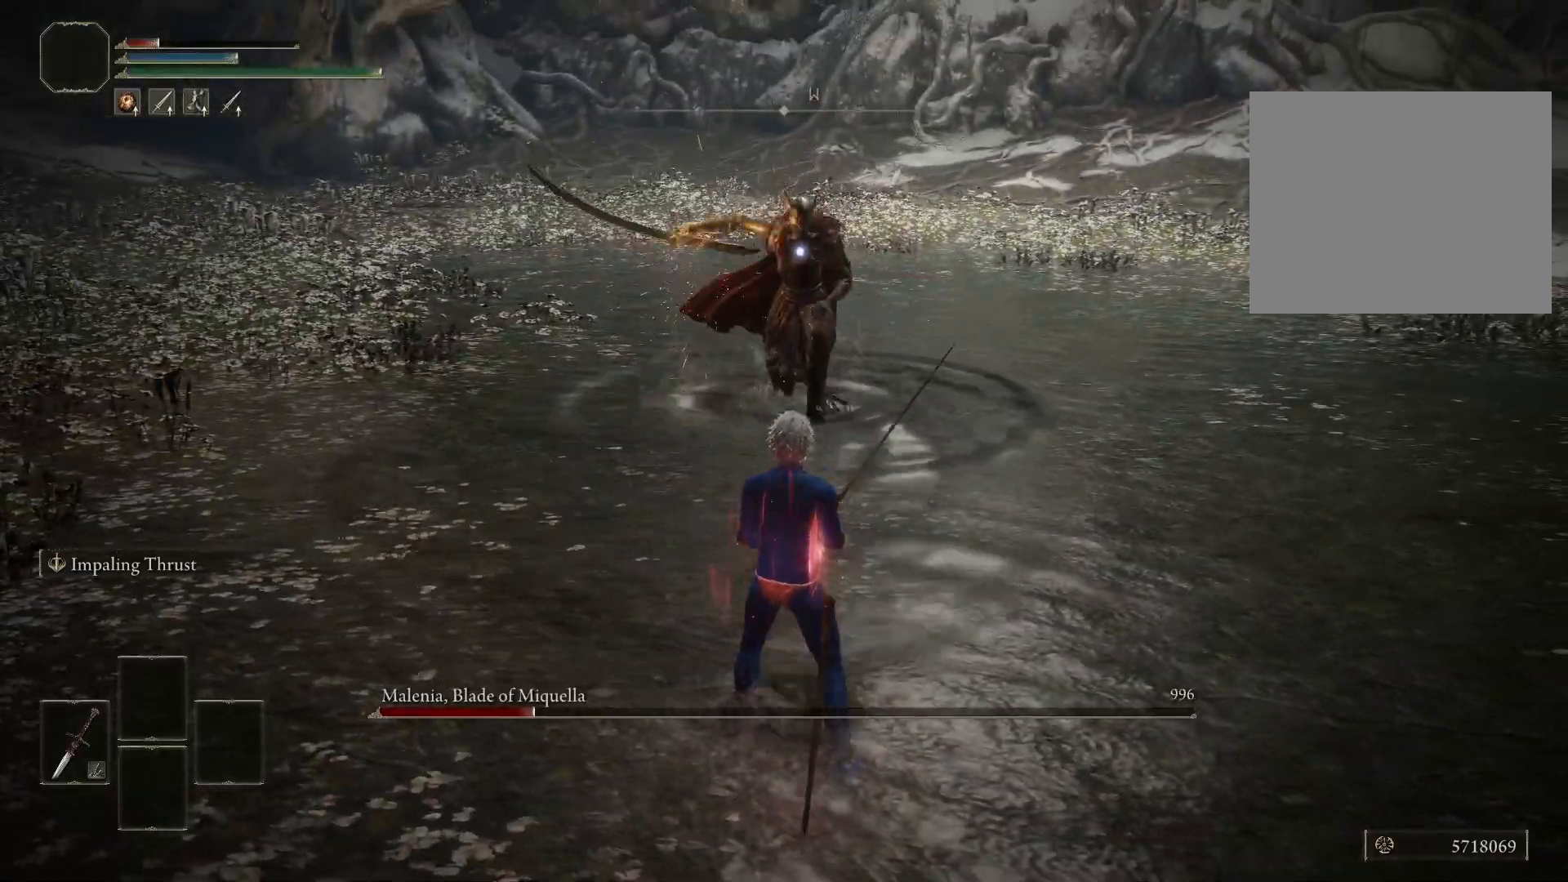
{"buttons": [], "left_stick": "up-left", "right_stick": "center", "events": [[367, "B", "up"], [483, "left_stick", "up-left"]]}
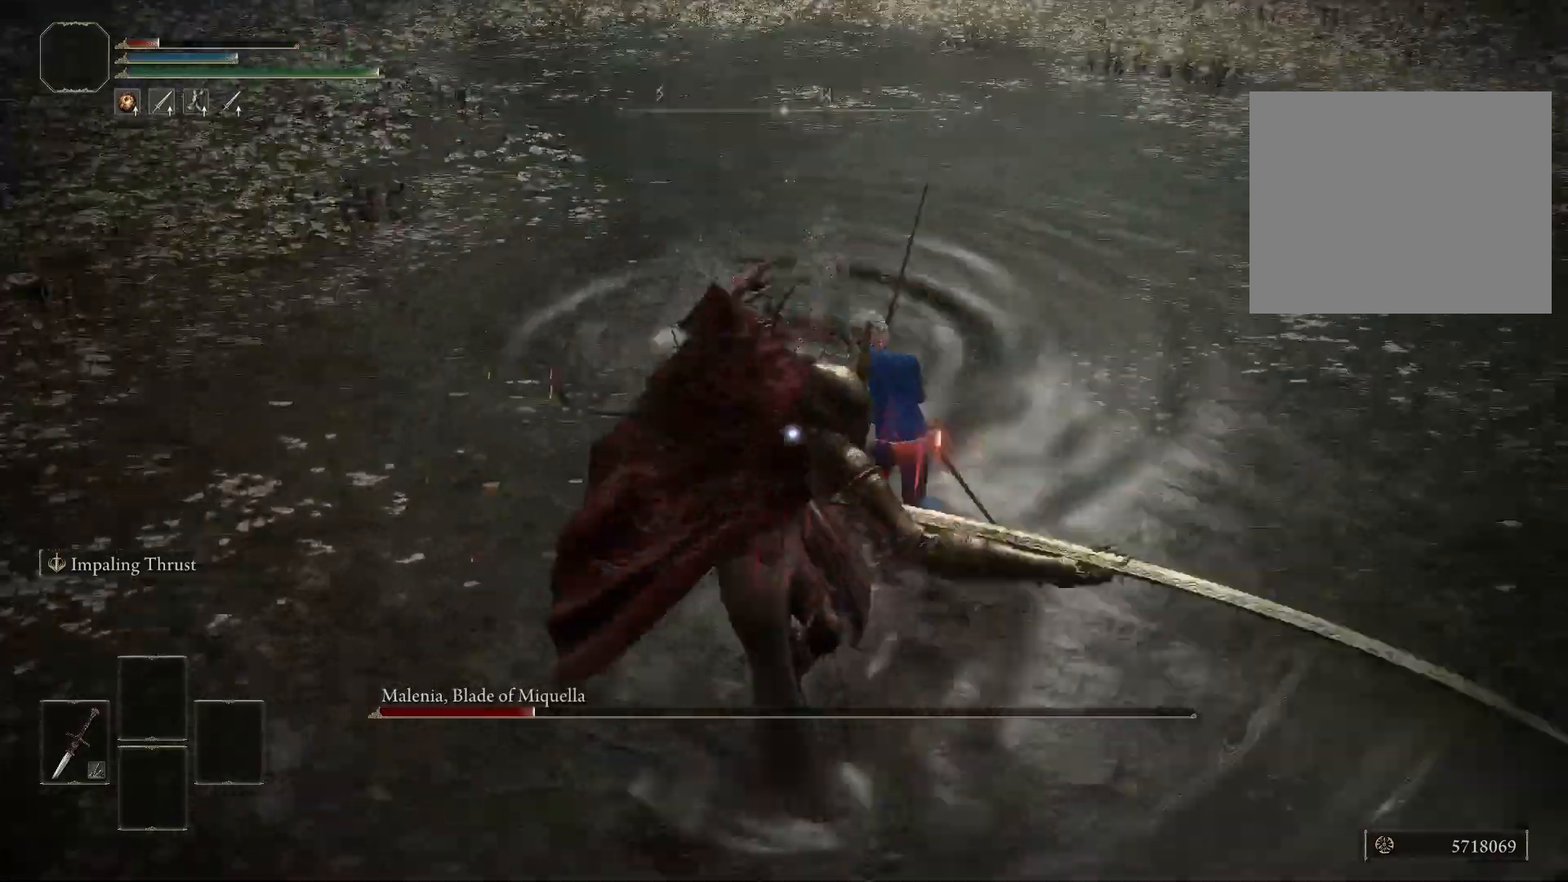
{"buttons": [], "left_stick": "center", "right_stick": "center", "events": [[83, "left_stick", "left"], [500, "left_stick", "center"]]}
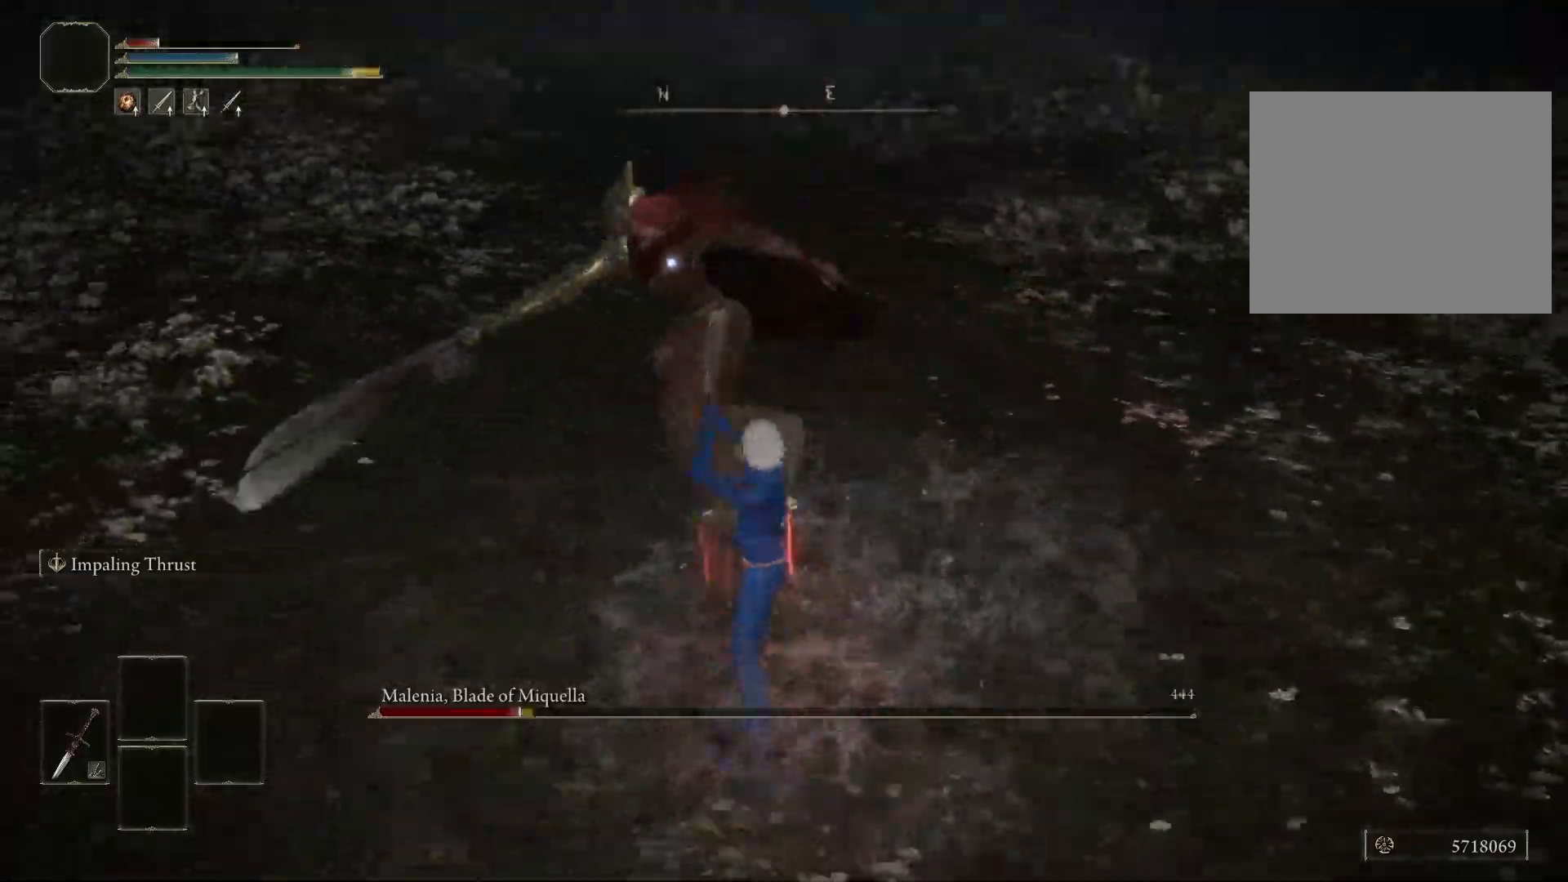
{"buttons": [], "left_stick": "up-left", "right_stick": "center", "events": [[167, "left_stick", "up-left"], [233, "B", "down"], [300, "B", "up"]]}
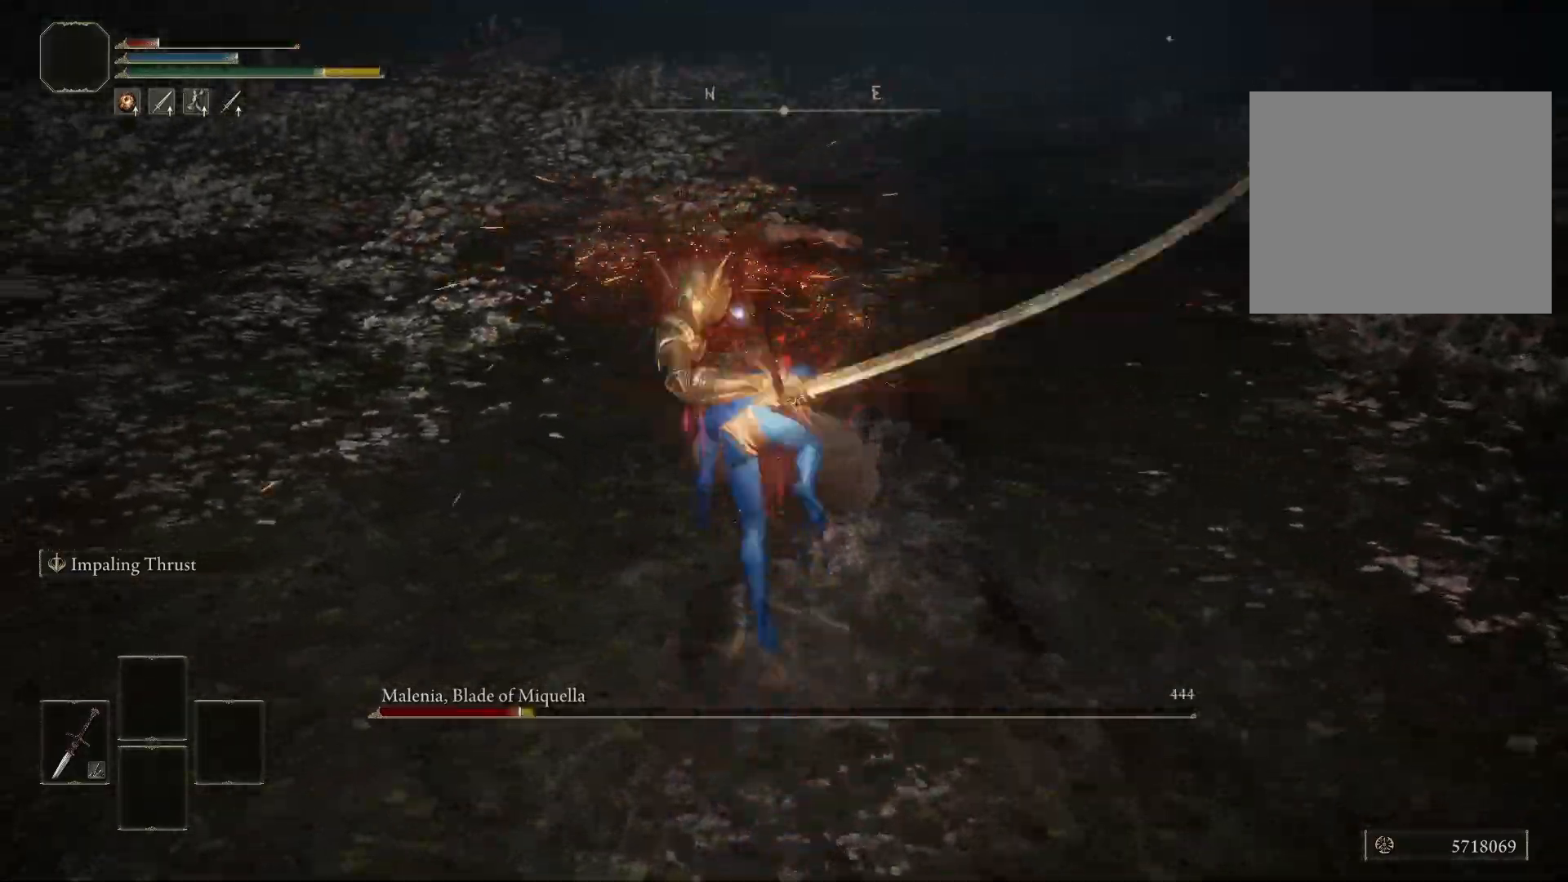
{"buttons": ["B"], "left_stick": "up", "right_stick": "center", "events": [[33, "B", "down"], [200, "left_stick", "up"]]}
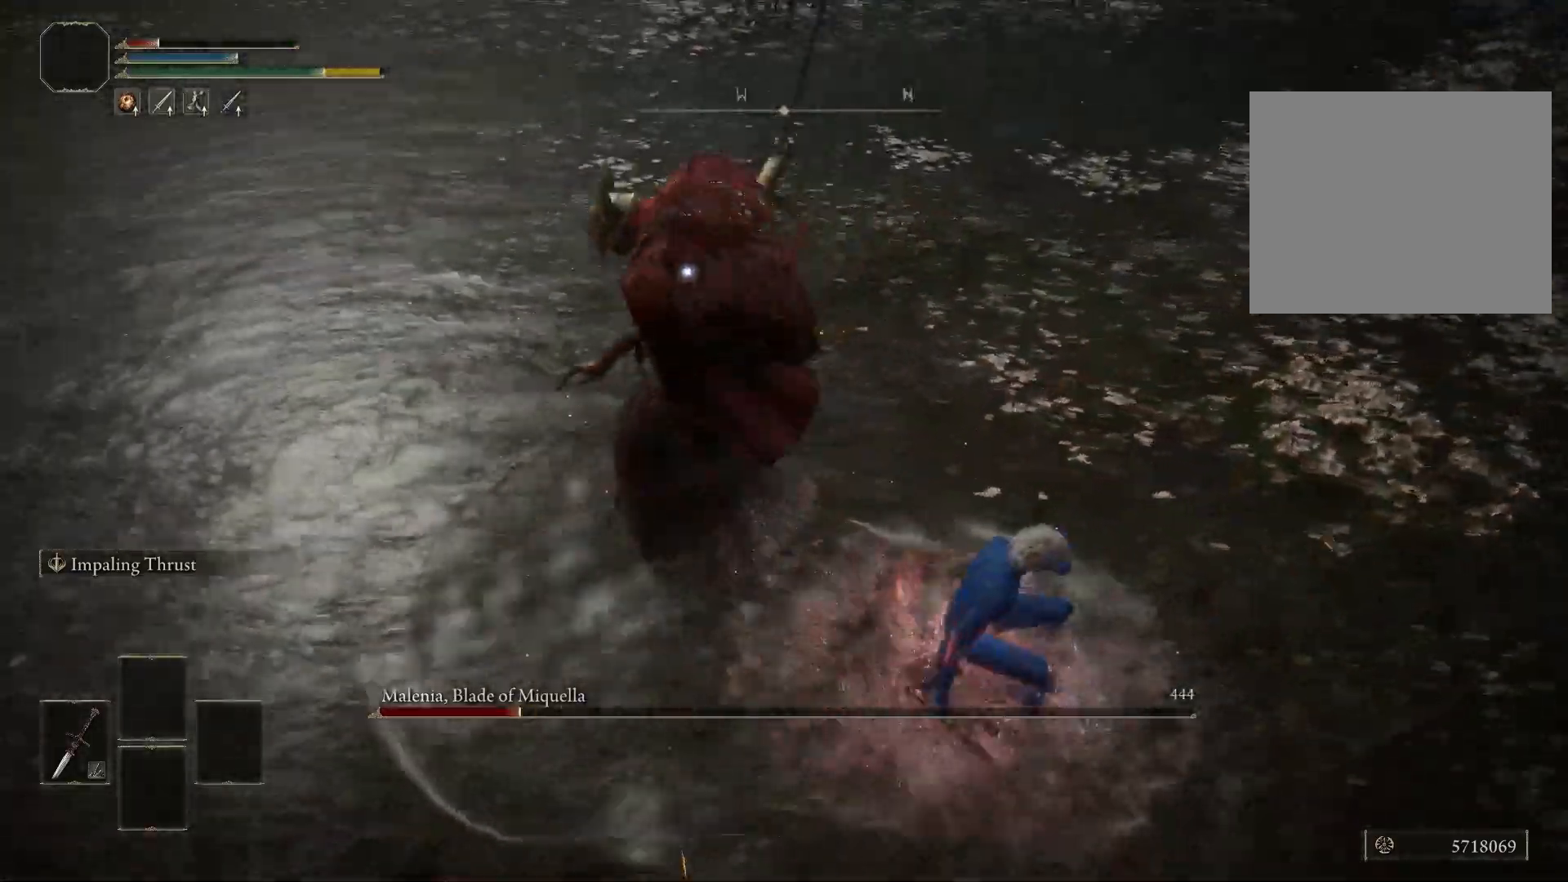
{"buttons": ["B"], "left_stick": "up", "right_stick": "center", "events": []}
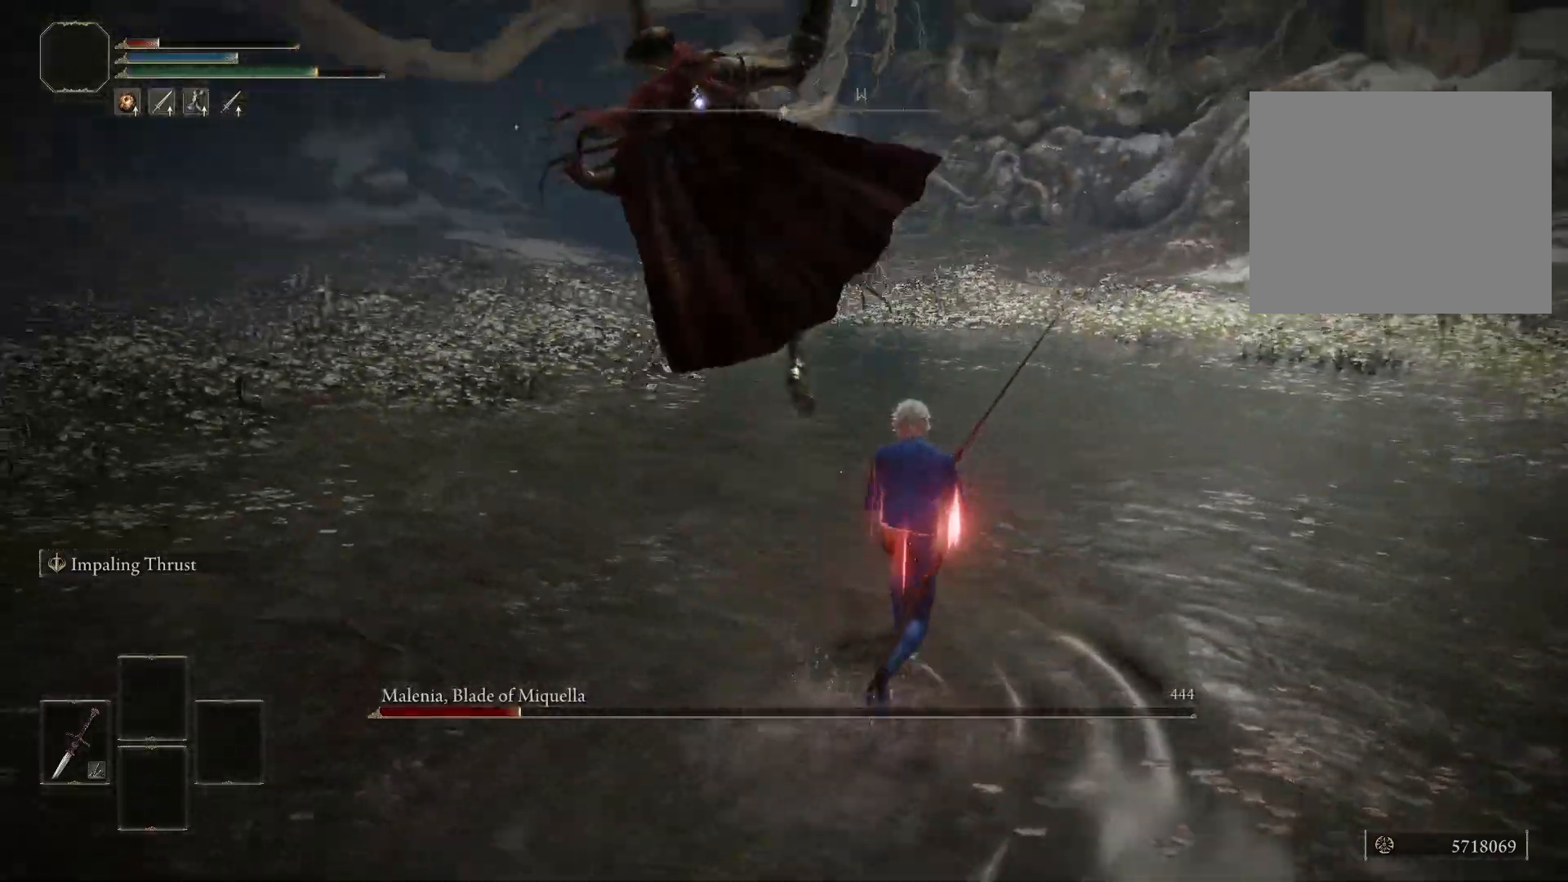
{"buttons": [], "left_stick": "up", "right_stick": "center", "events": [[100, "B", "up"]]}
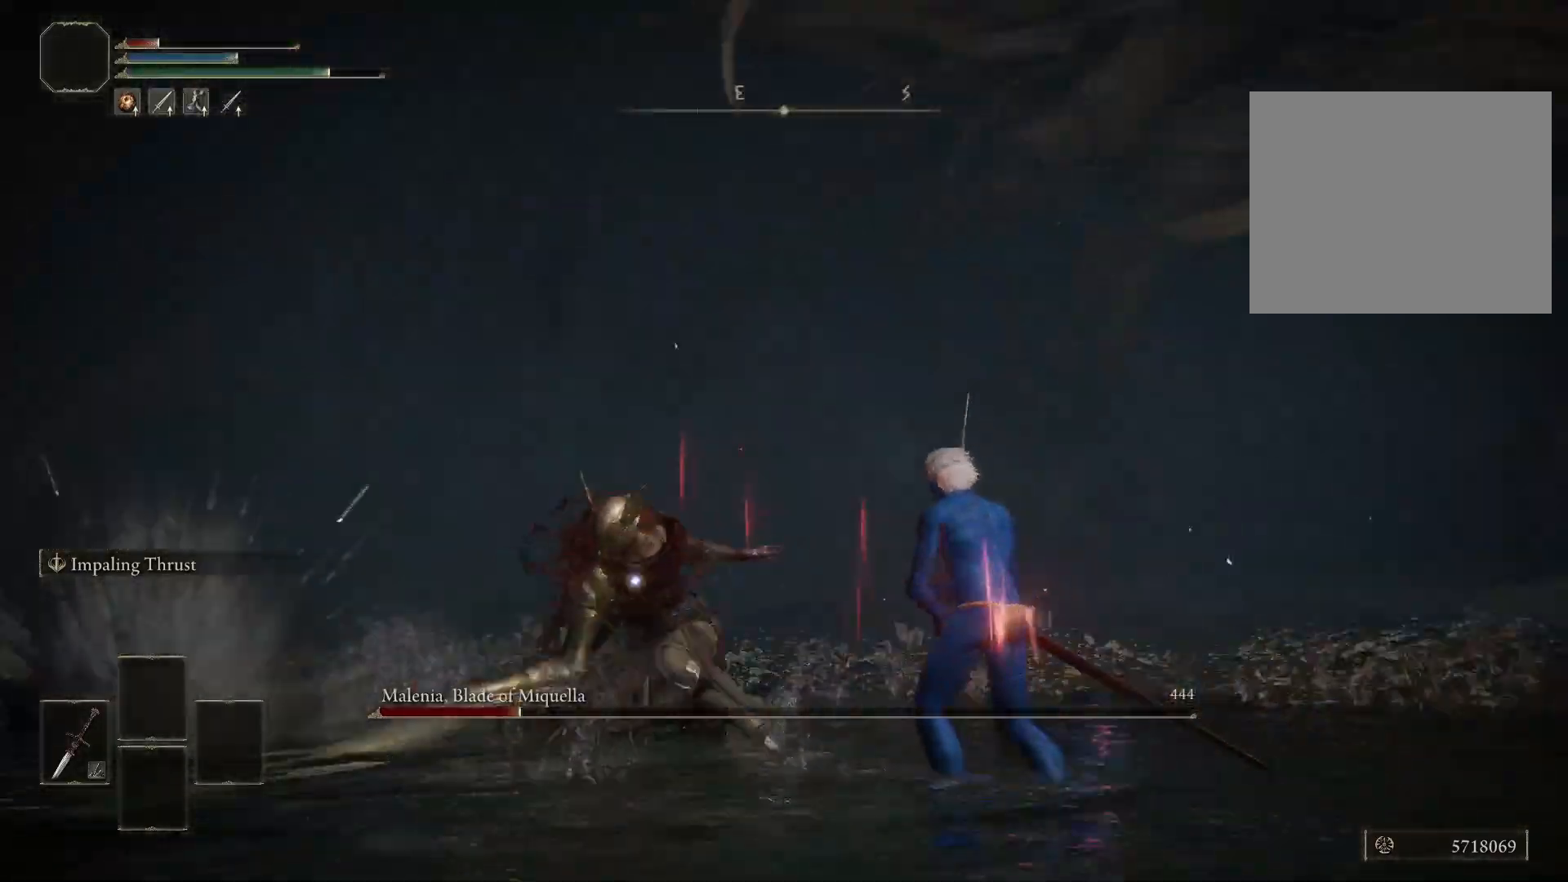
{"buttons": [], "left_stick": "up", "right_stick": "center", "events": [[233, "R1", "down"], [300, "R1", "up"]]}
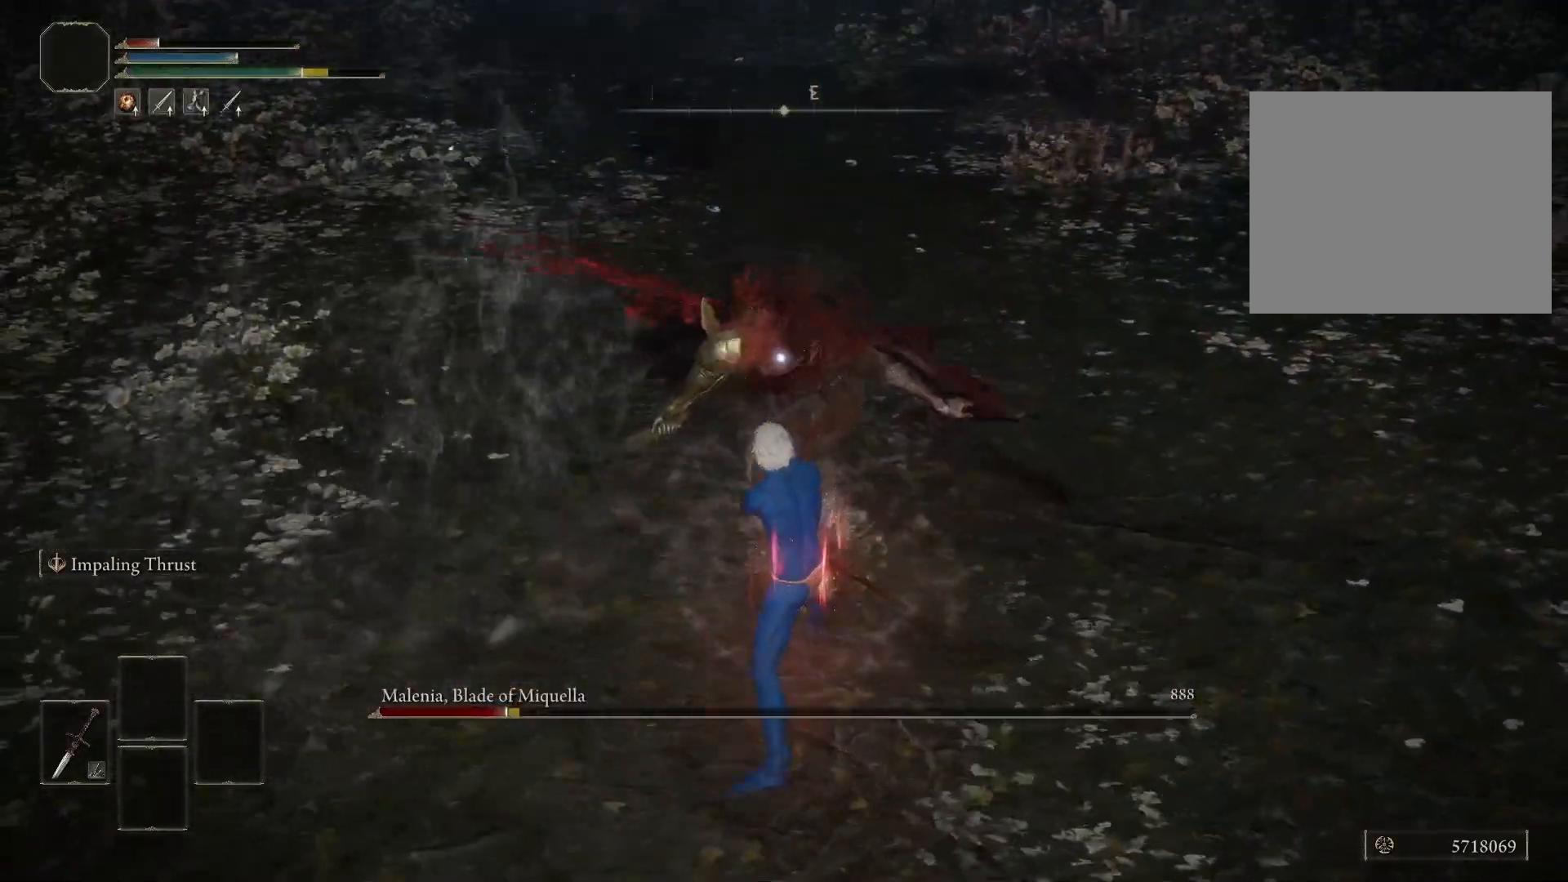
{"buttons": [], "left_stick": "center", "right_stick": "center", "events": [[83, "left_stick", "center"]]}
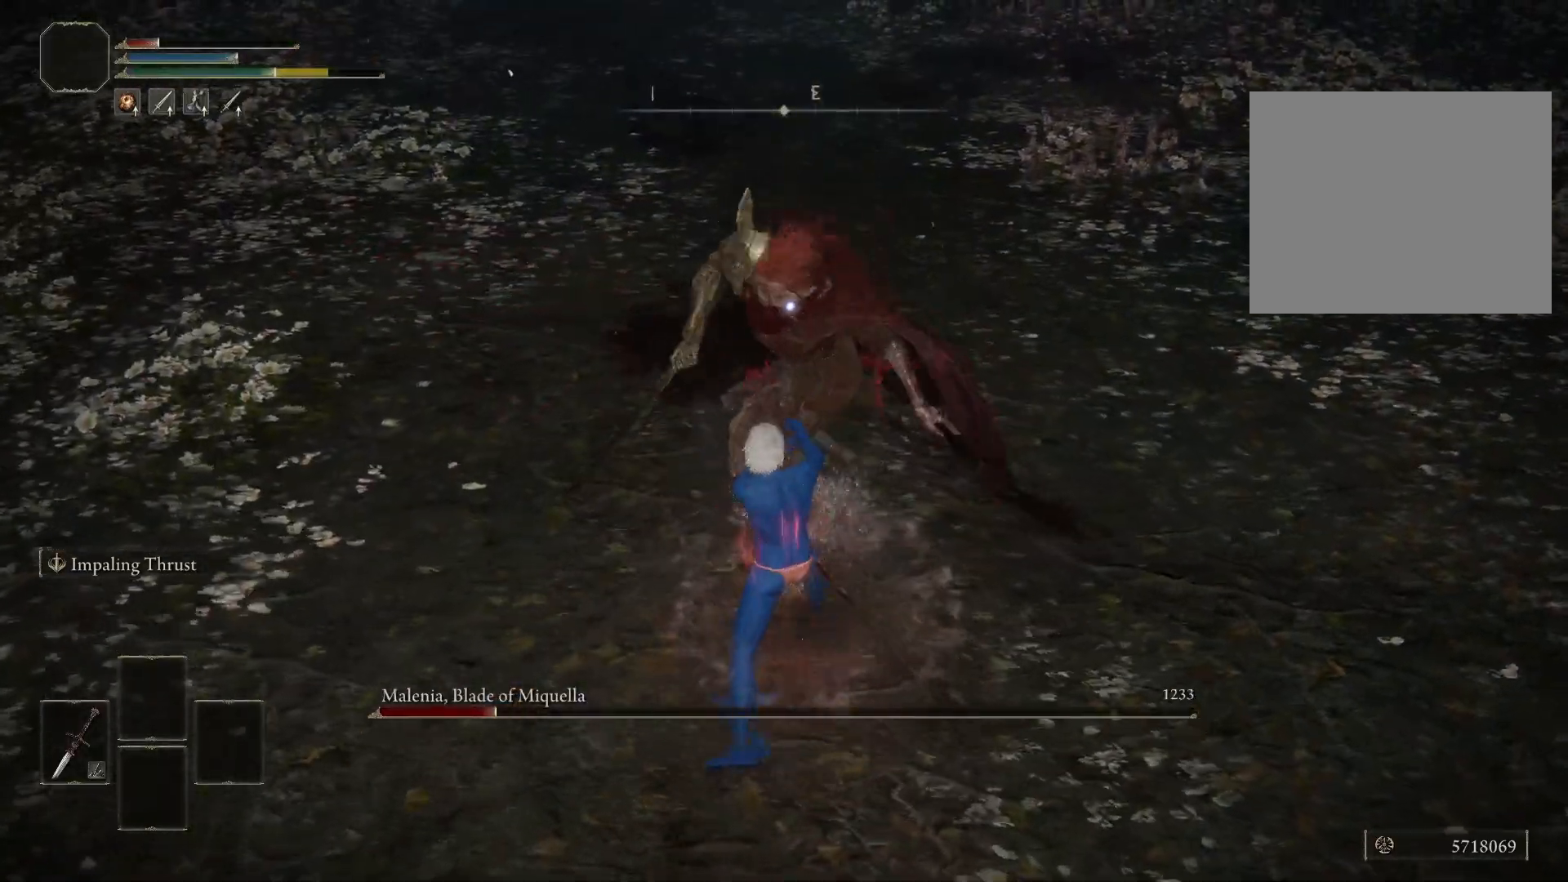
{"buttons": [], "left_stick": "center", "right_stick": "center", "events": []}
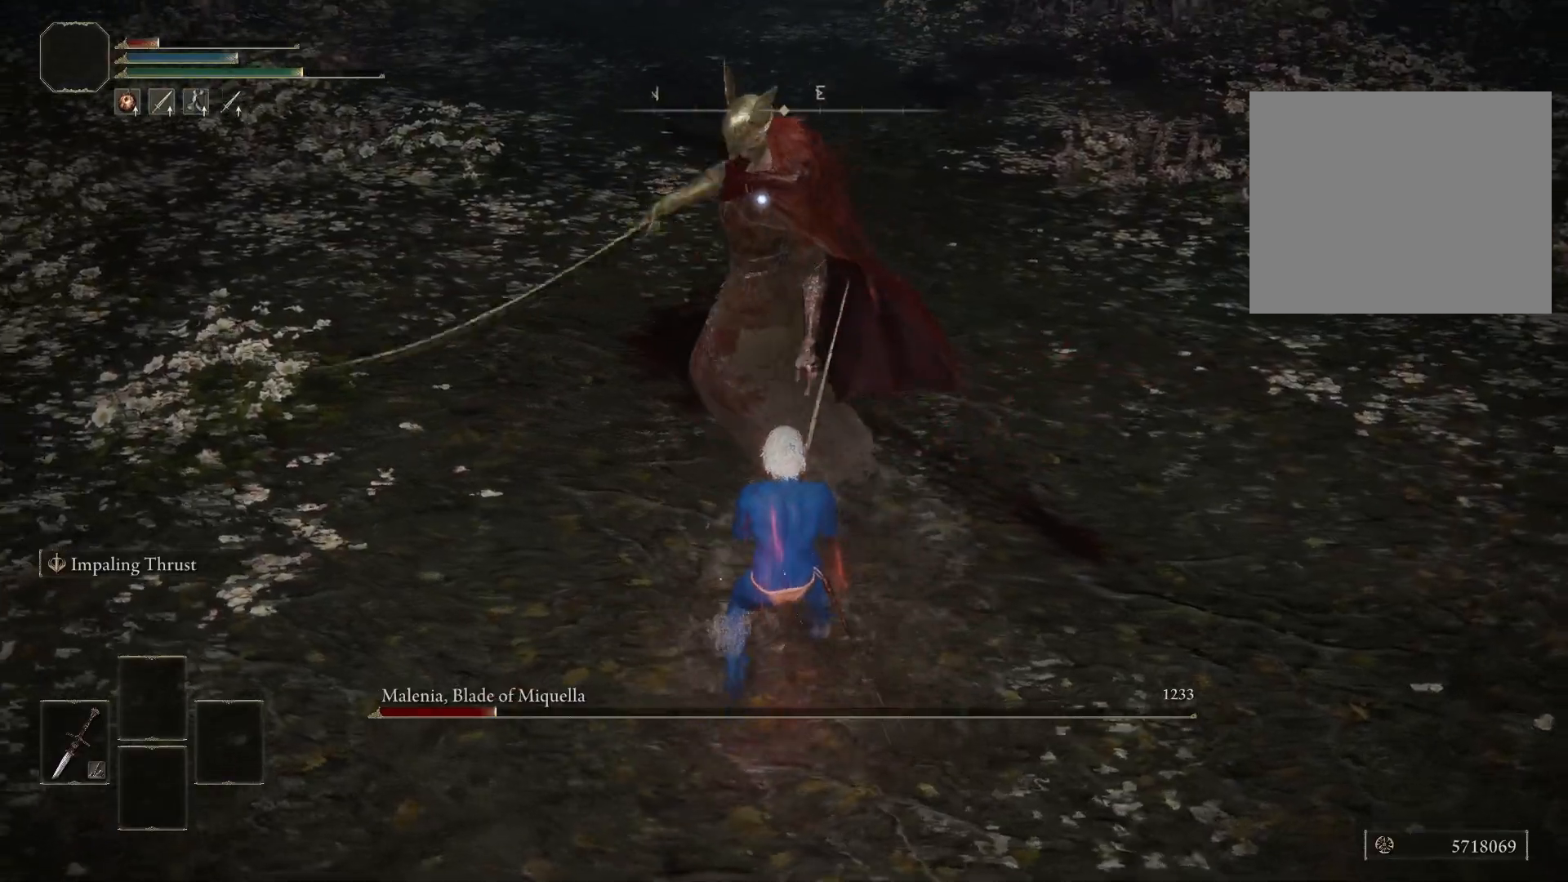
{"buttons": [], "left_stick": "up-right", "right_stick": "center", "events": [[50, "left_stick", "up-right"]]}
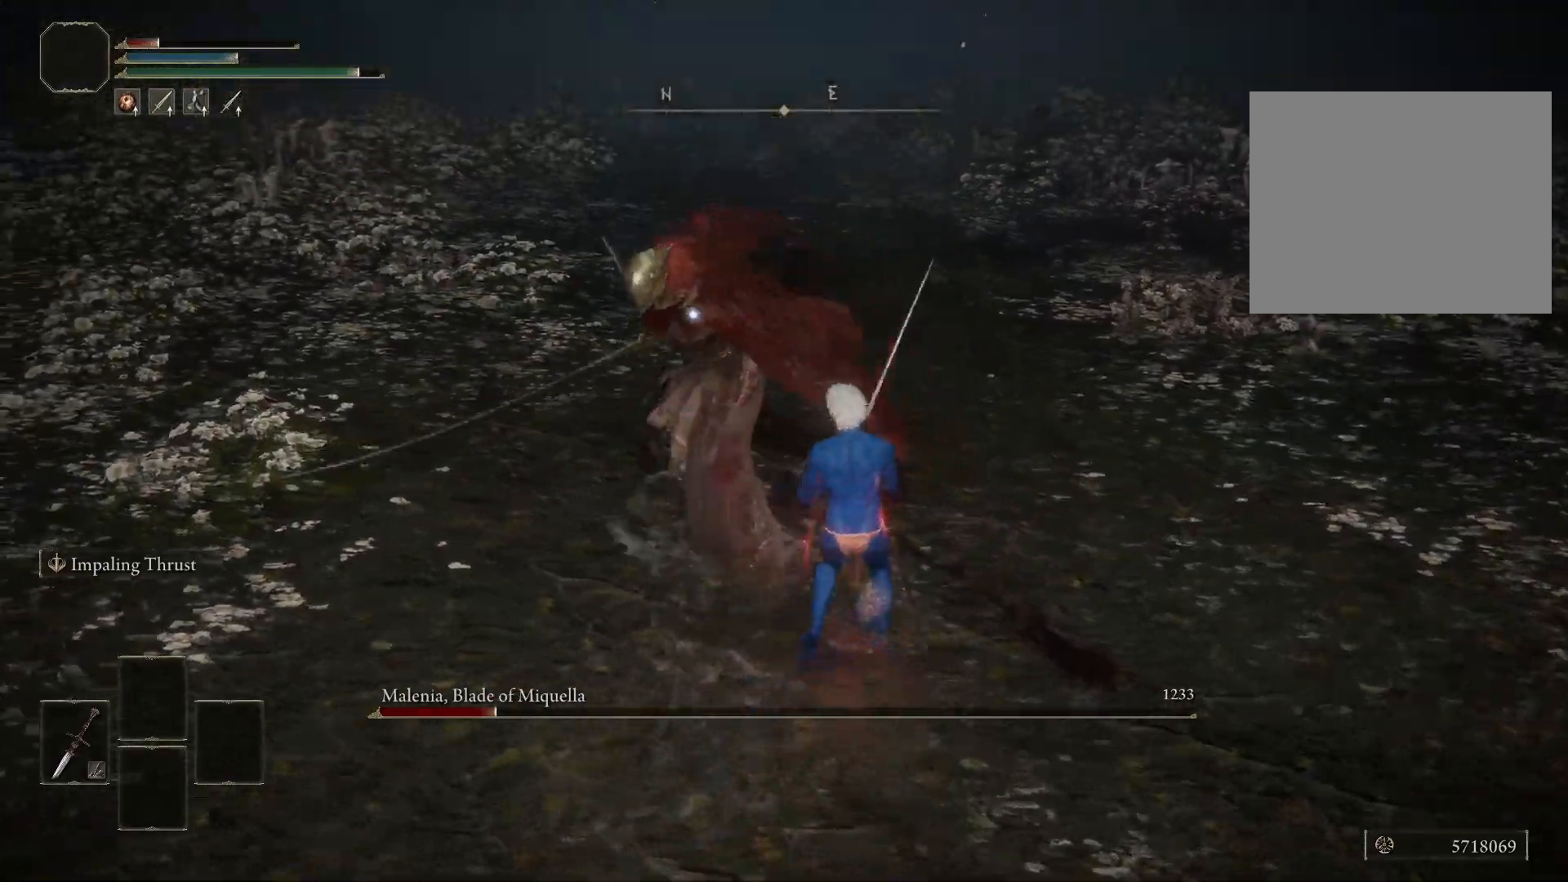
{"buttons": [], "left_stick": "up-left", "right_stick": "center", "events": [[250, "left_stick", "up-left"]]}
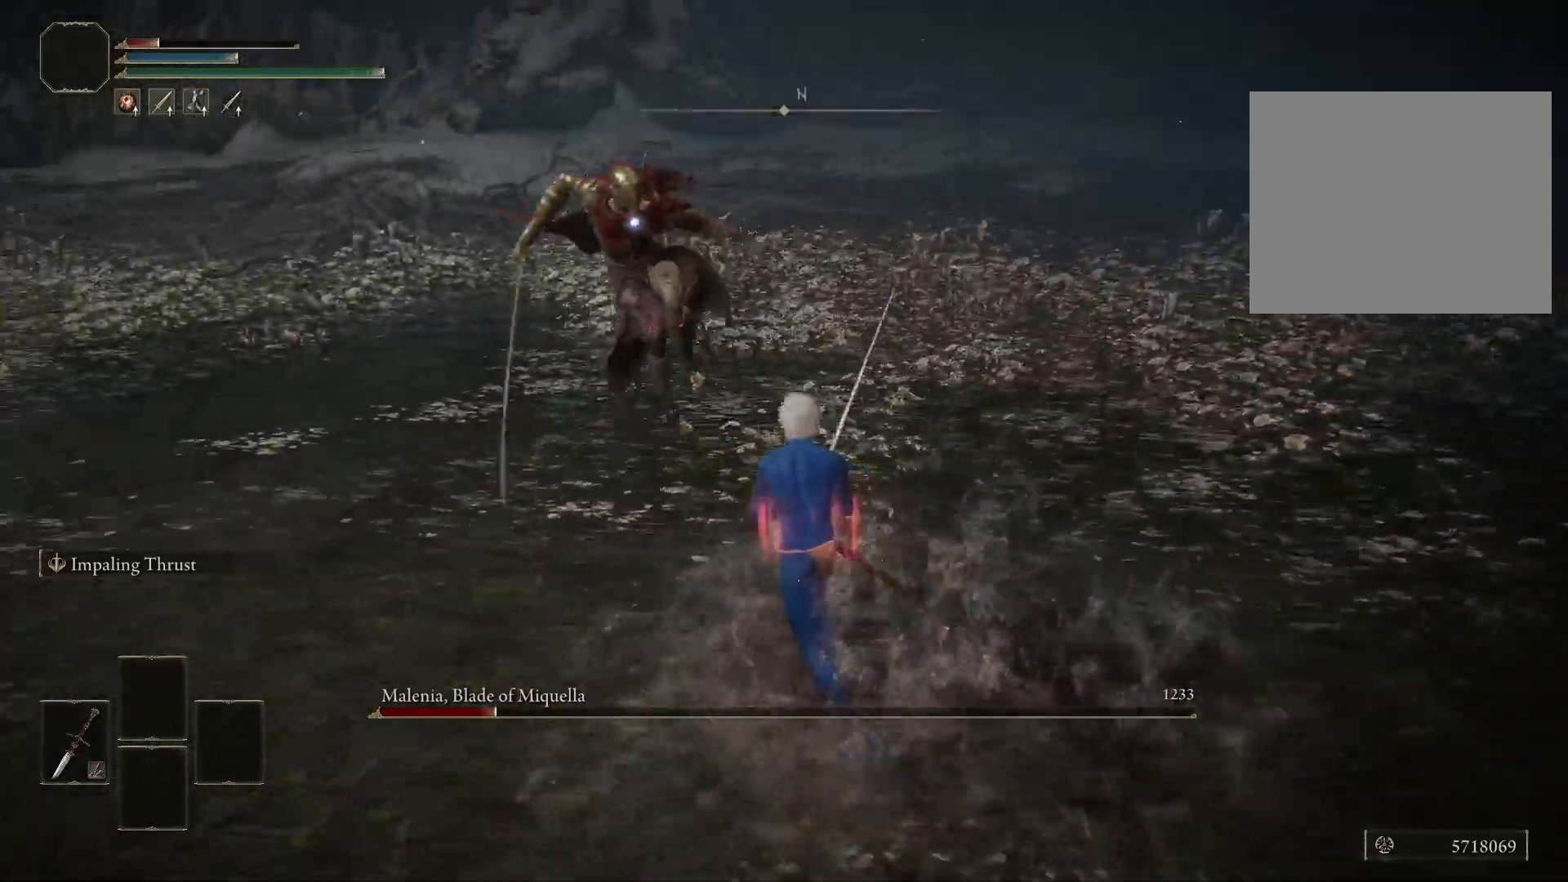
{"buttons": [], "left_stick": "up-left", "right_stick": "center", "events": []}
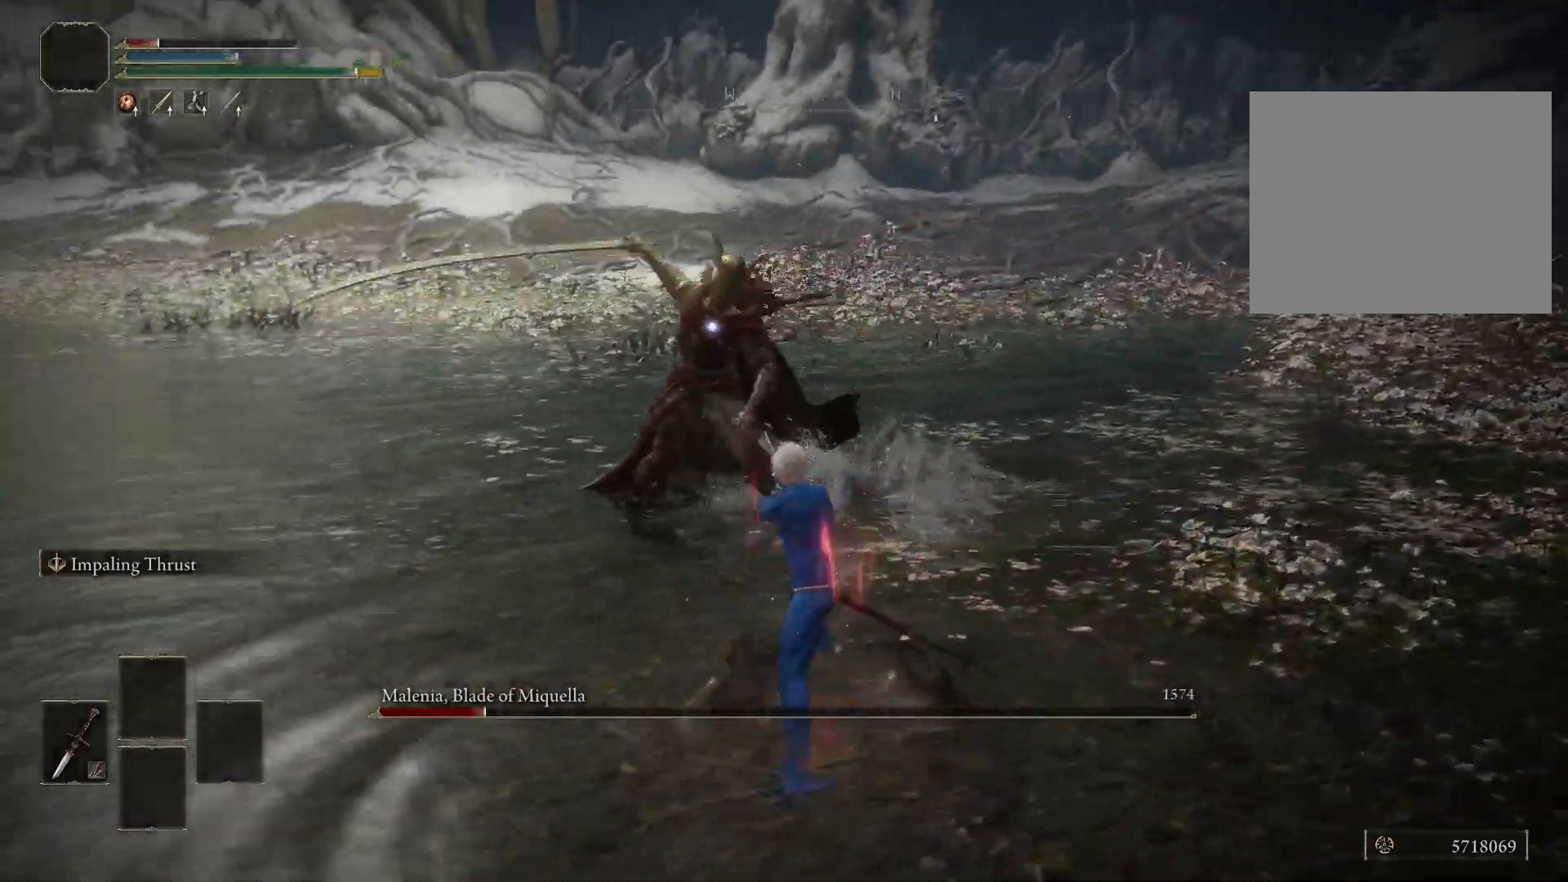
{"buttons": [], "left_stick": "up-left", "right_stick": "center", "events": [[33, "B", "down"], [83, "B", "up"]]}
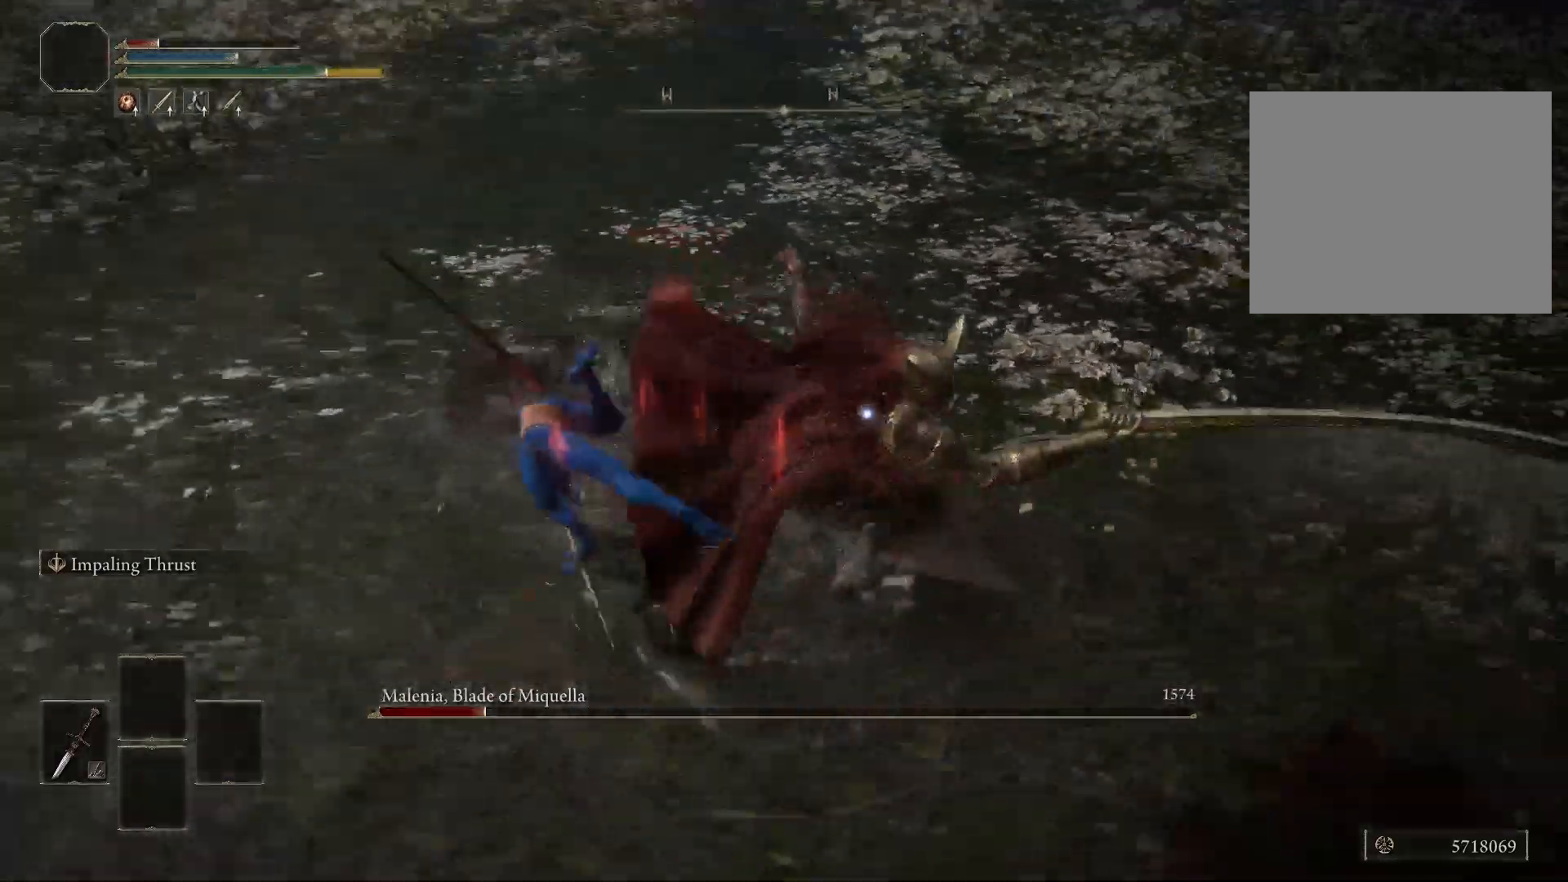
{"buttons": [], "left_stick": "up-left", "right_stick": "center", "events": [[200, "B", "down"], [250, "B", "up"]]}